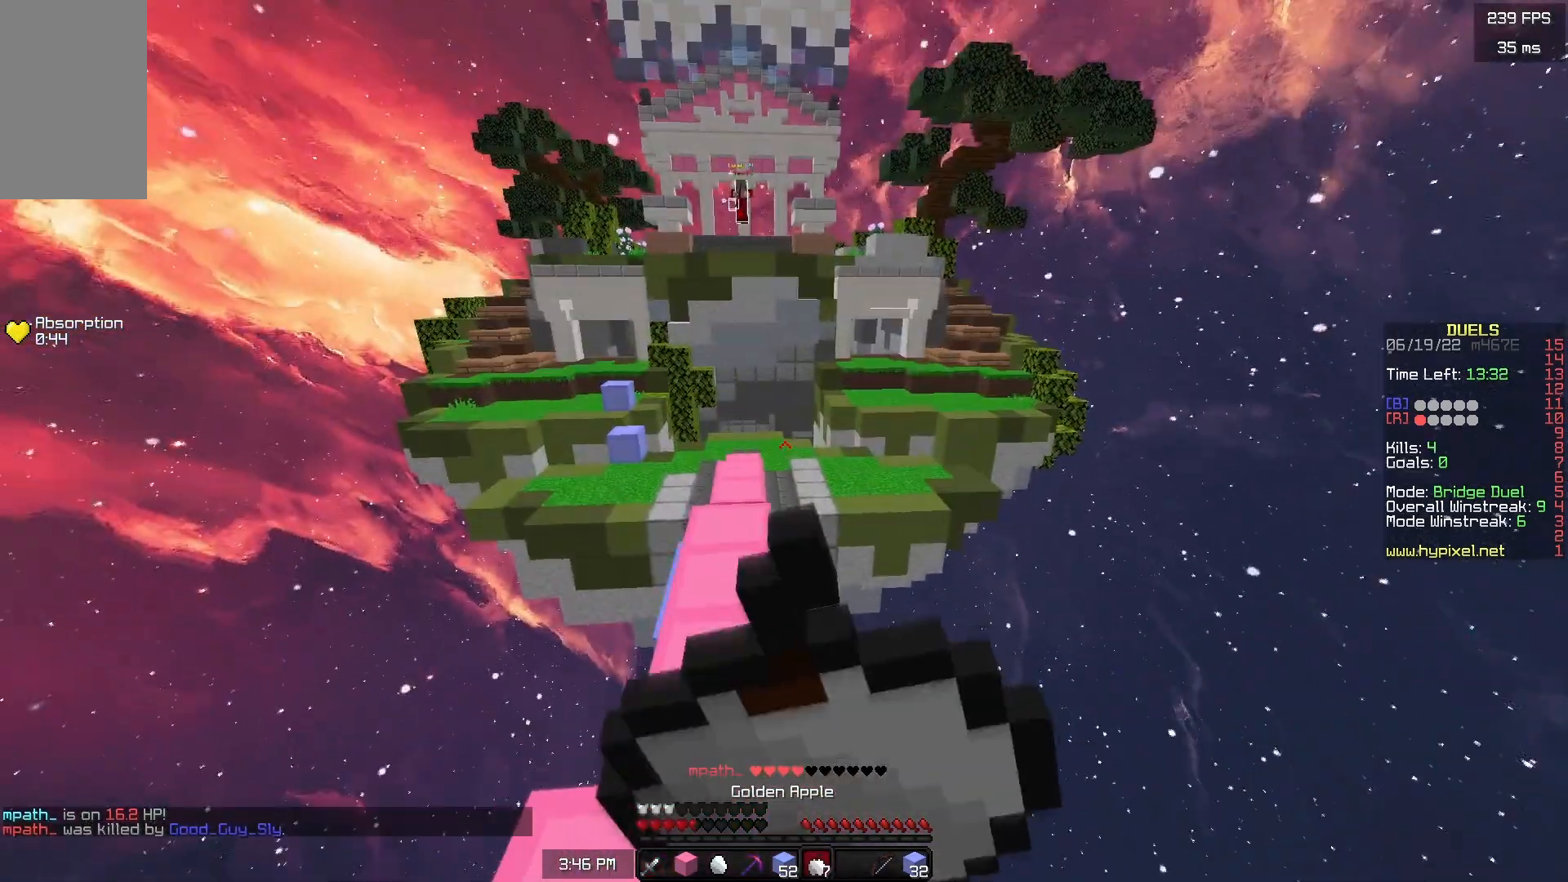
Gameplay with keyboard and mouse; each line is a JSON object with the keys and mouse buttons held at the frame after it. "events" lists presses ("down") and releases ("up") of "a", "d", "s", "space", "w", "mouse_left" and "mouse_right" between this image and that frame as [ms after this image, input, new state], when the widget could be followed in between. "mouse_left", "mouse_right" = the "left", "right" buttons of the "mouse" list. No other keys are recorded. Fast repeated clicks can show as one long hold. Mouse movement is not recorded.
{"keys": [], "mouse": ["right"], "events": [[67, "a", "up"], [300, "d", "down"], [400, "d", "up"], [417, "w", "up"]]}
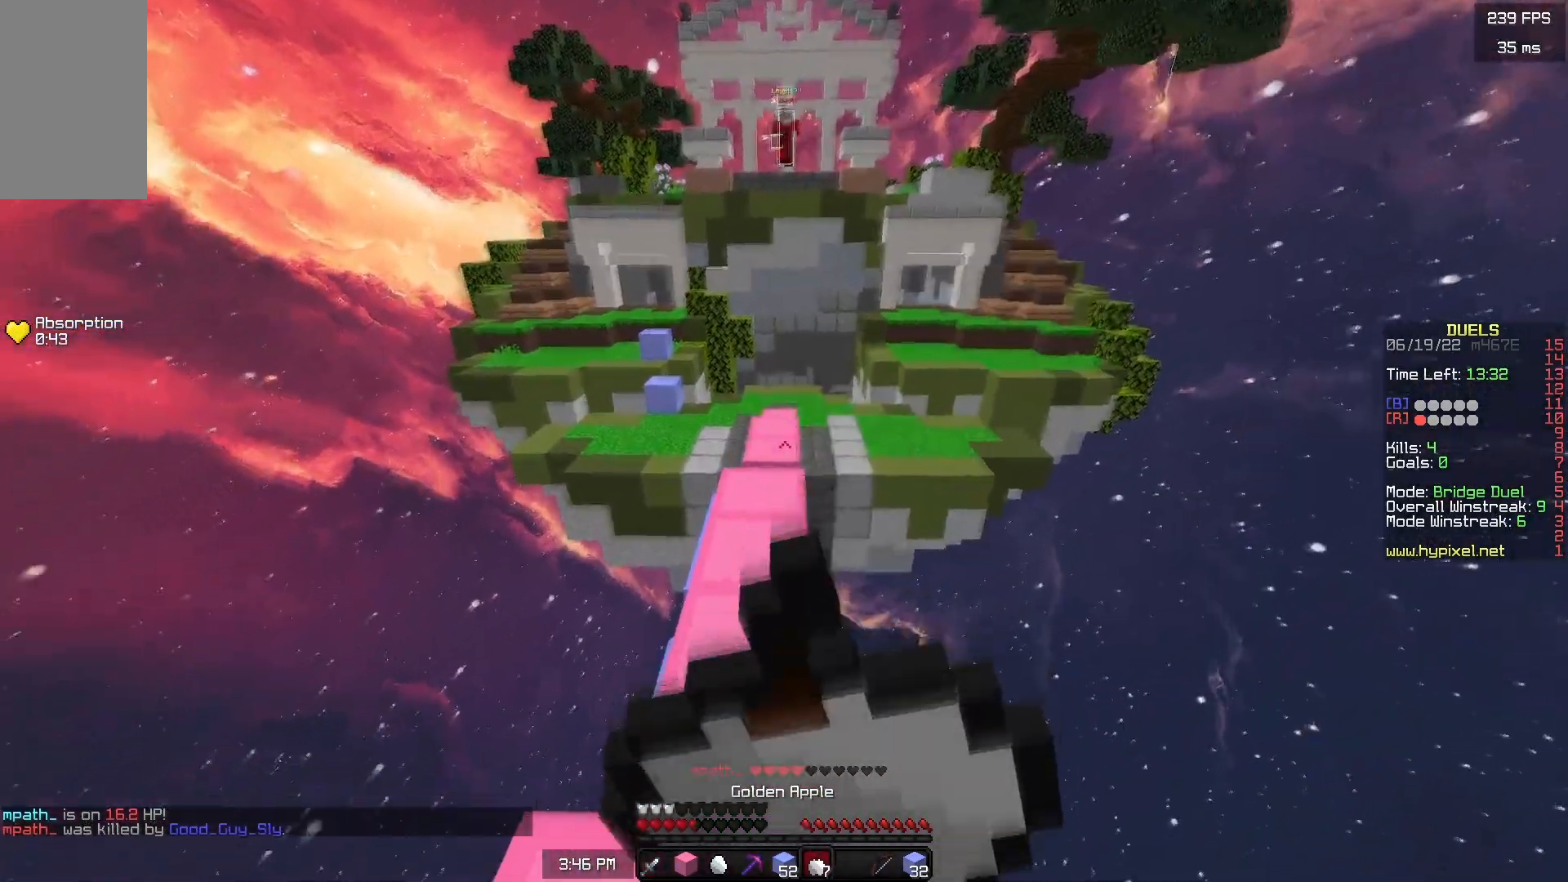
{"keys": [], "mouse": ["right"], "events": []}
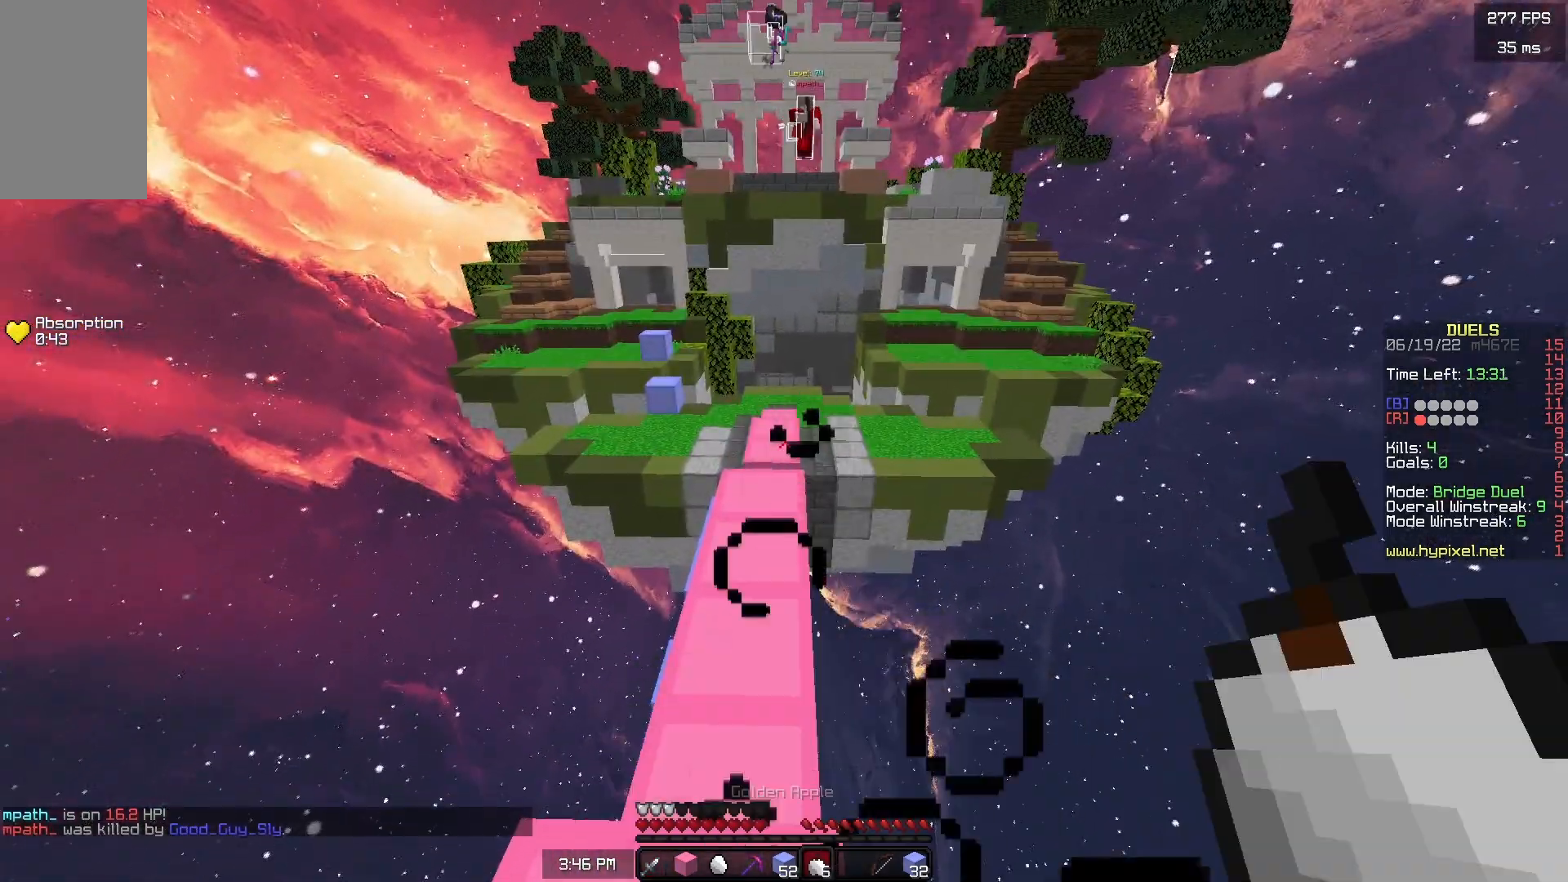
{"keys": [], "mouse": [], "events": [[150, "mouse_right", "up"]]}
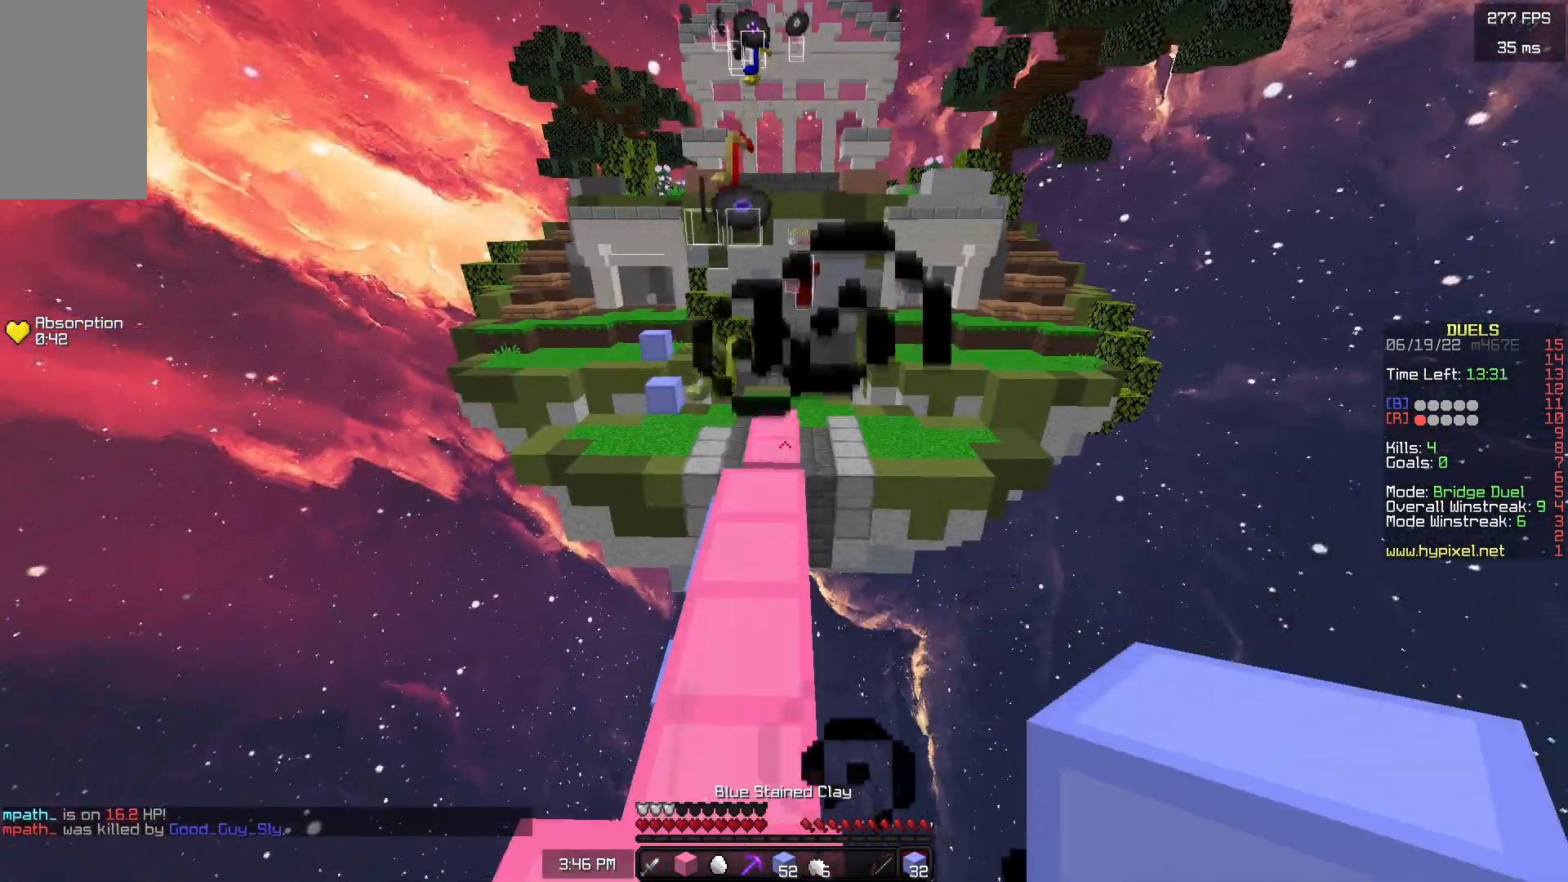
{"keys": ["space", "w"], "mouse": [], "events": [[100, "w", "down"], [133, "a", "down"], [233, "a", "up"], [317, "mouse_right", "down"], [317, "space", "down"], [417, "mouse_right", "up"]]}
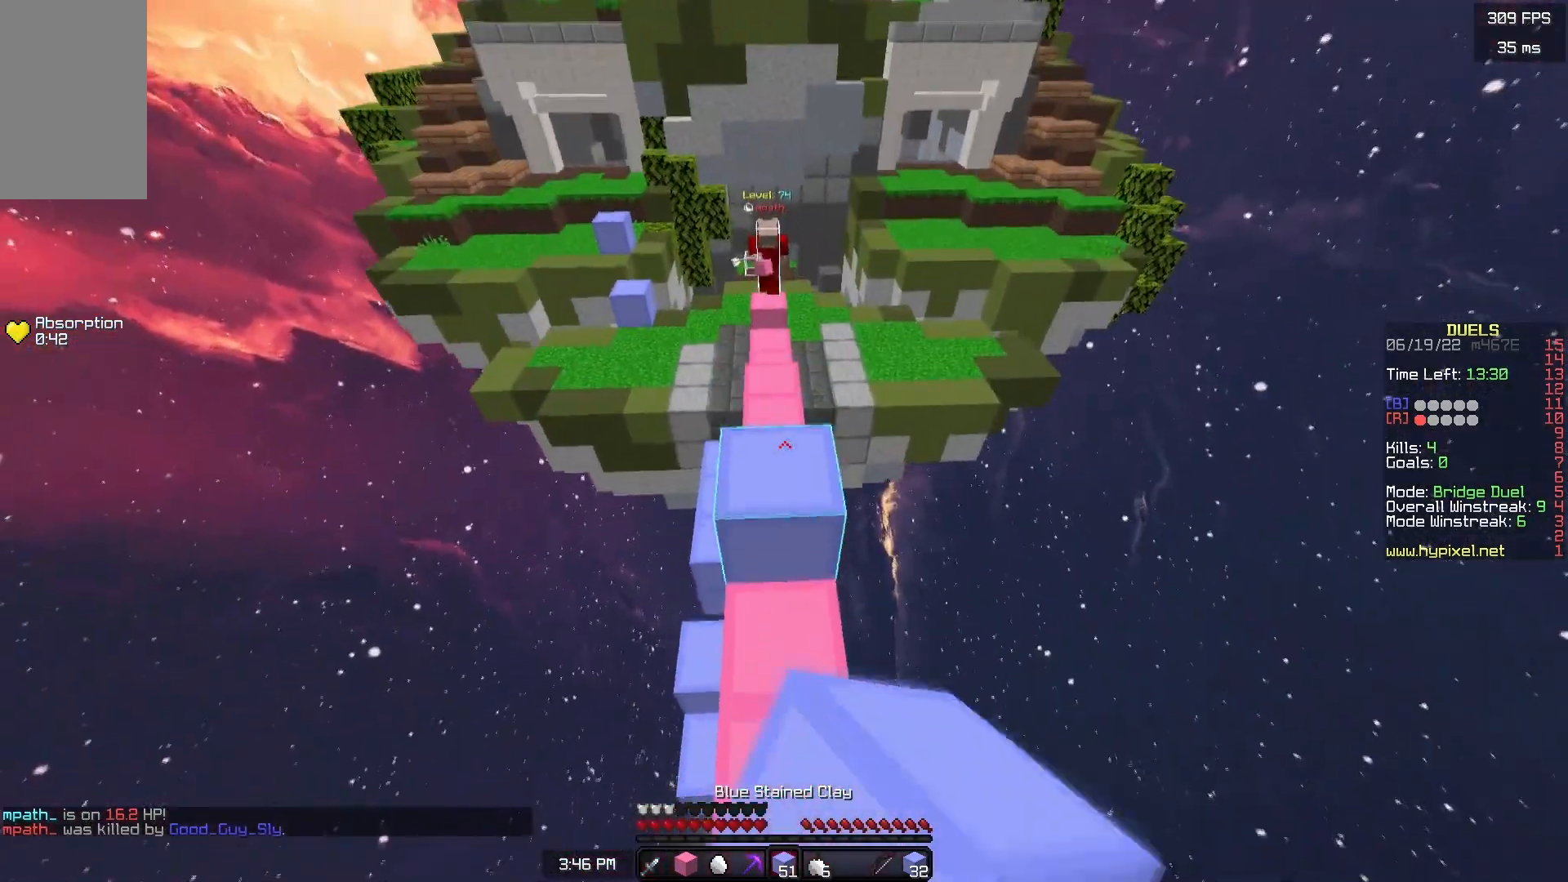
{"keys": ["s", "space"], "mouse": ["right"], "events": [[117, "d", "down"], [117, "space", "up"], [283, "w", "up"], [350, "s", "down"], [383, "space", "down"], [400, "mouse_right", "down"], [450, "d", "up"]]}
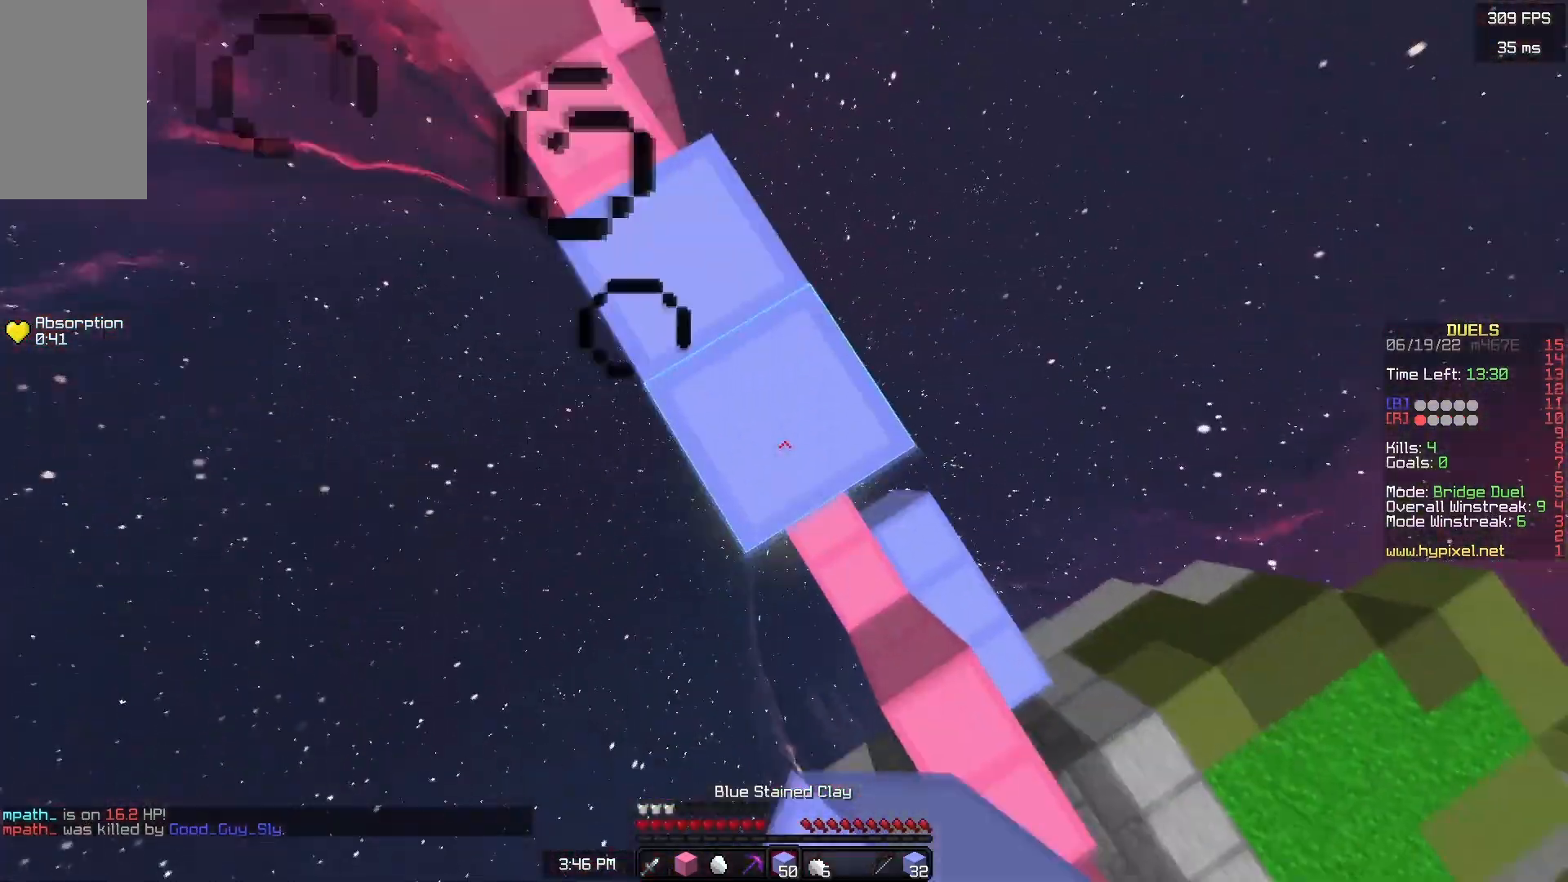
{"keys": ["d", "s", "space"], "mouse": ["right"], "events": [[33, "a", "down"], [50, "space", "up"], [117, "space", "down"], [200, "a", "up"], [500, "d", "down"]]}
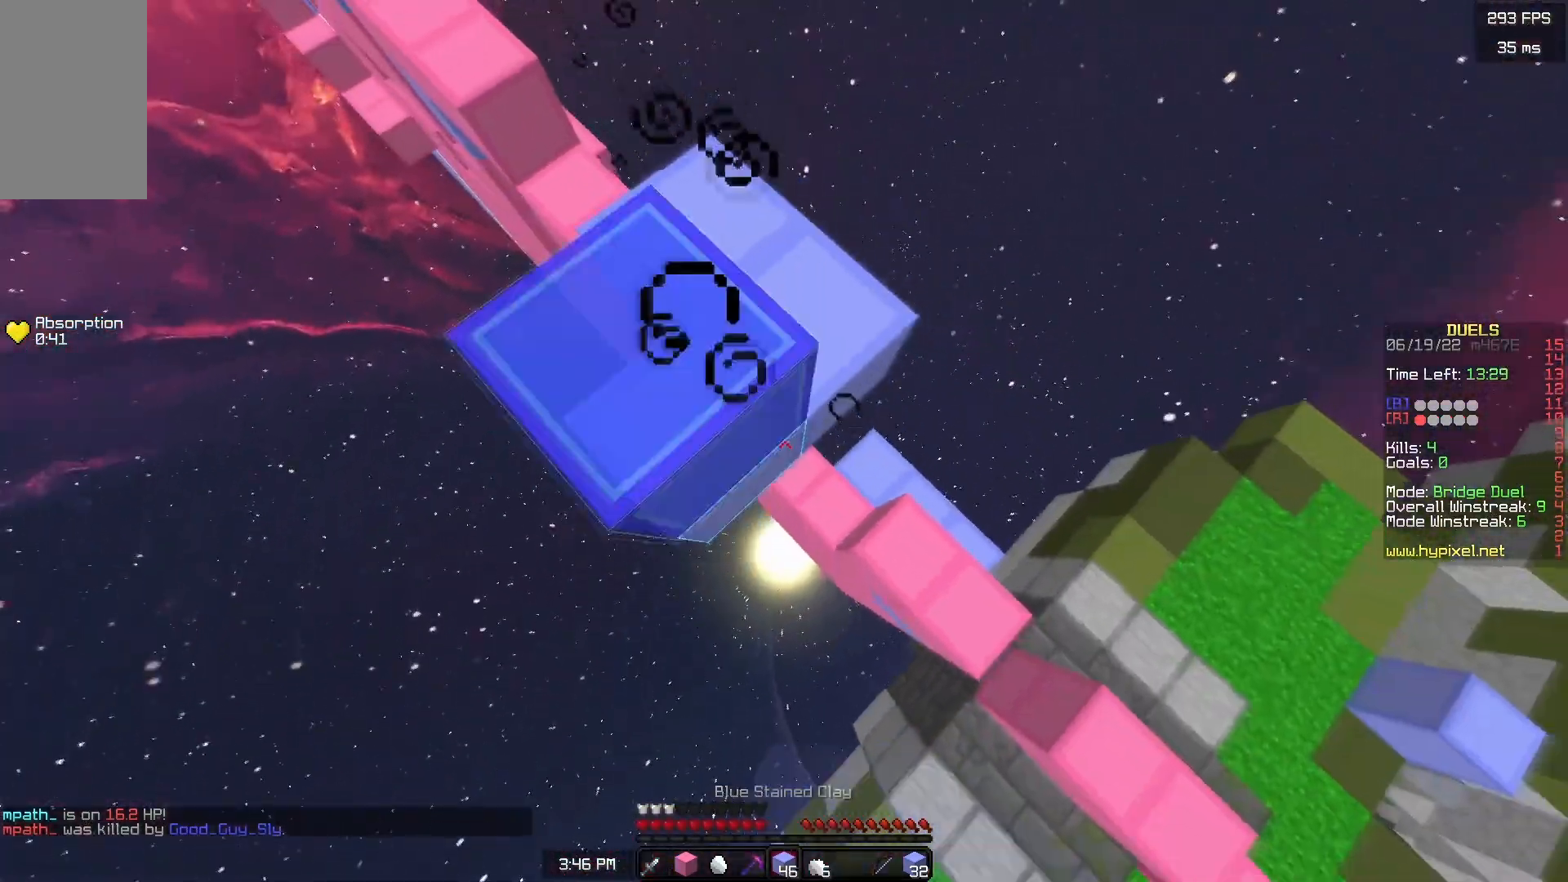
{"keys": ["d", "w"], "mouse": ["right"], "events": [[50, "space", "up"], [133, "space", "down"], [150, "d", "up"], [333, "d", "down"], [383, "s", "up"], [433, "space", "up"], [500, "w", "down"]]}
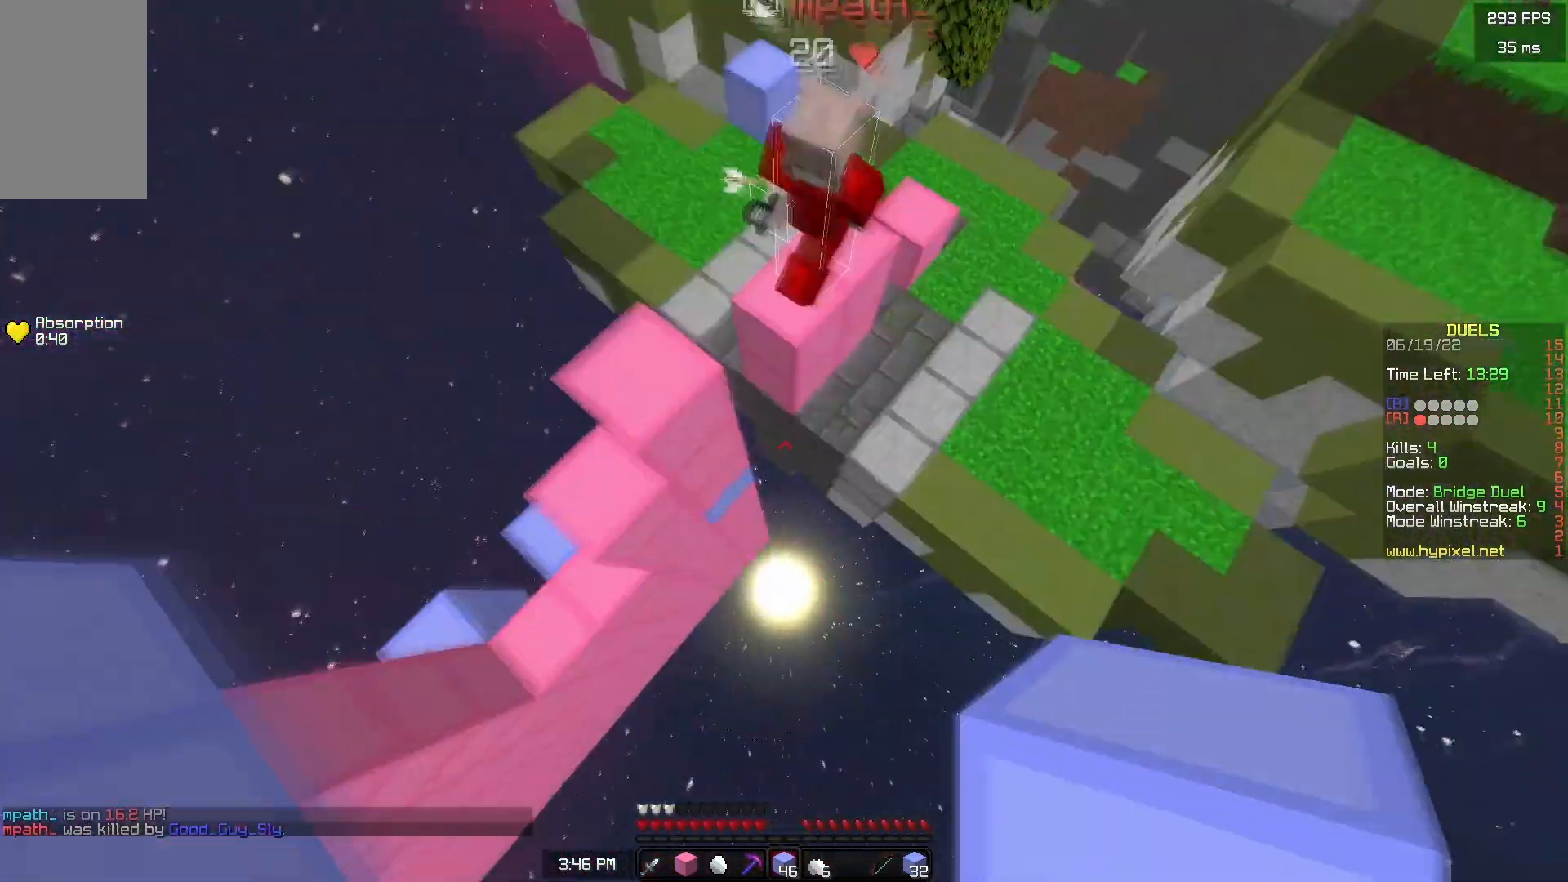
{"keys": ["w"], "mouse": ["right"], "events": [[117, "d", "up"], [300, "mouse_right", "up"], [333, "mouse_right", "down"]]}
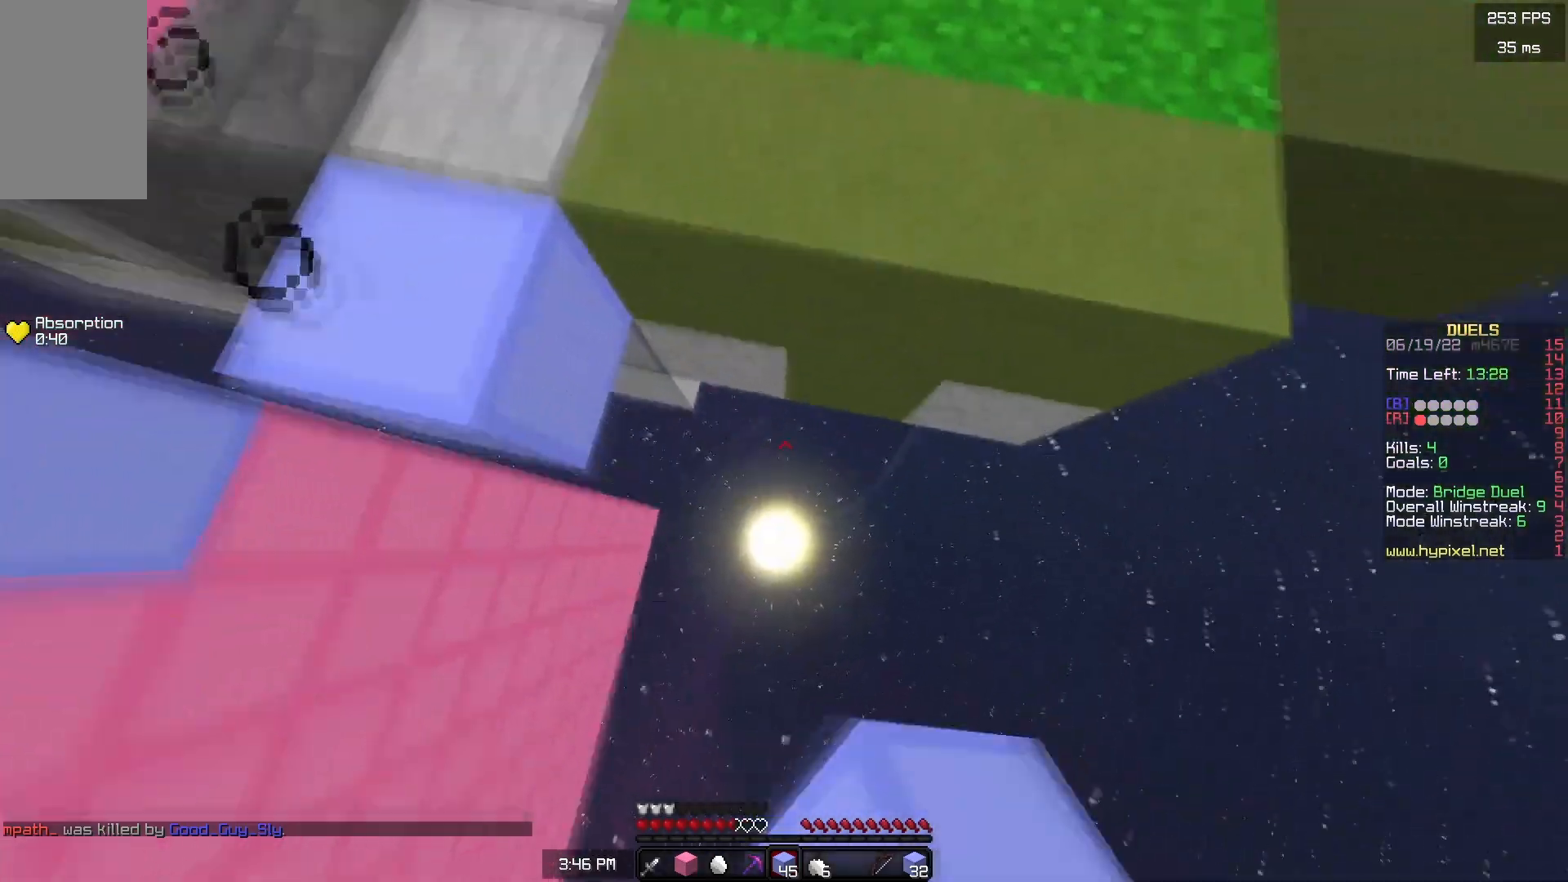
{"keys": ["a", "w"], "mouse": ["right"], "events": [[17, "a", "down"], [183, "a", "up"], [200, "space", "down"], [217, "d", "down"], [350, "a", "down"], [400, "d", "up"], [450, "space", "up"]]}
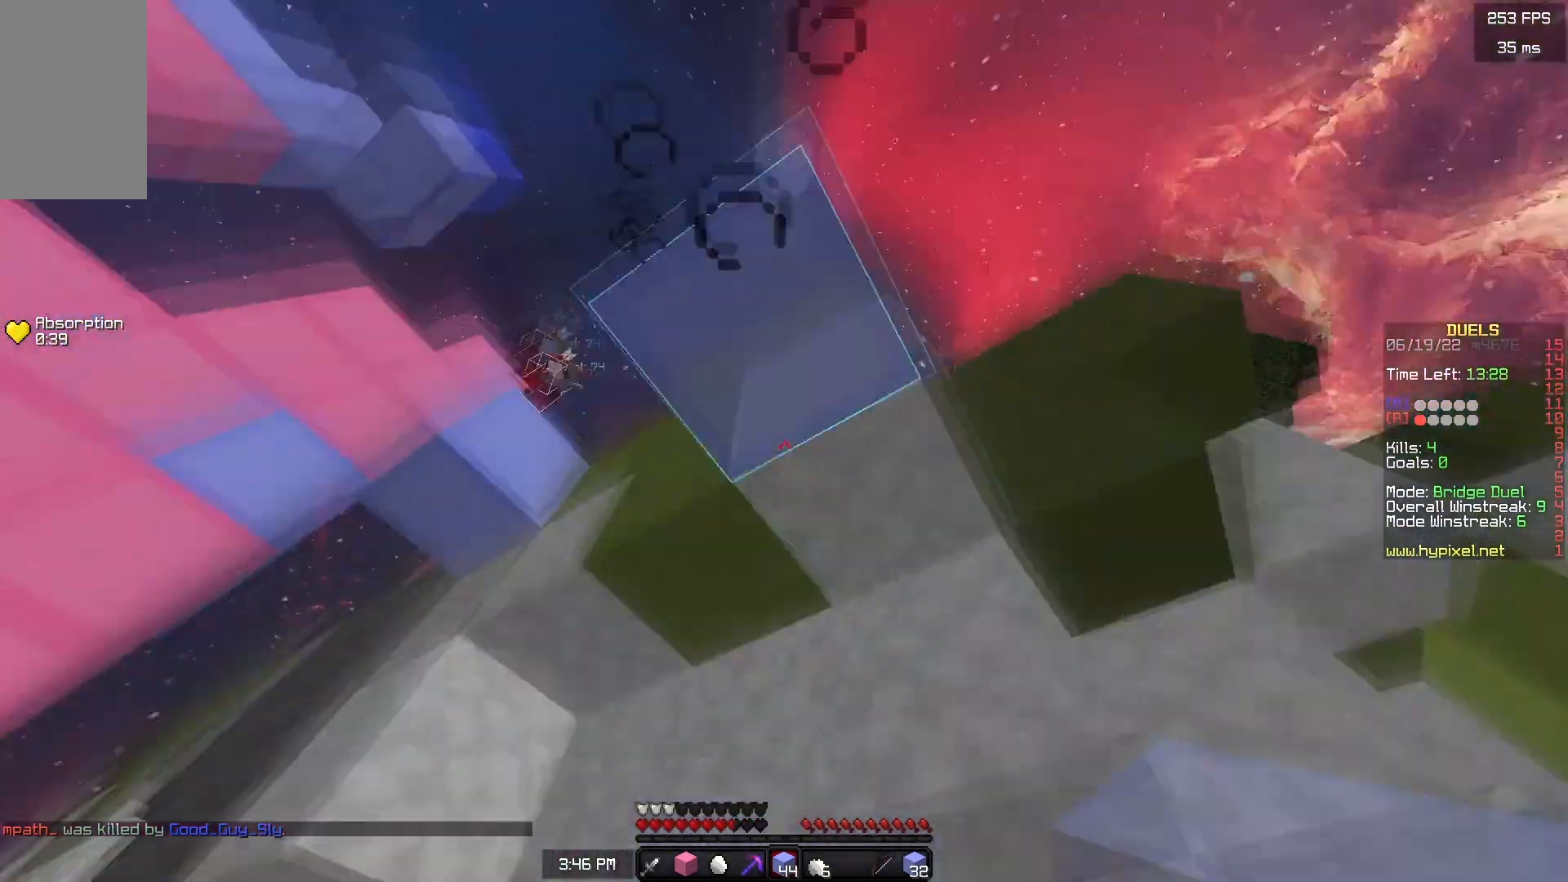
{"keys": ["w"], "mouse": ["right"], "events": [[200, "a", "up"]]}
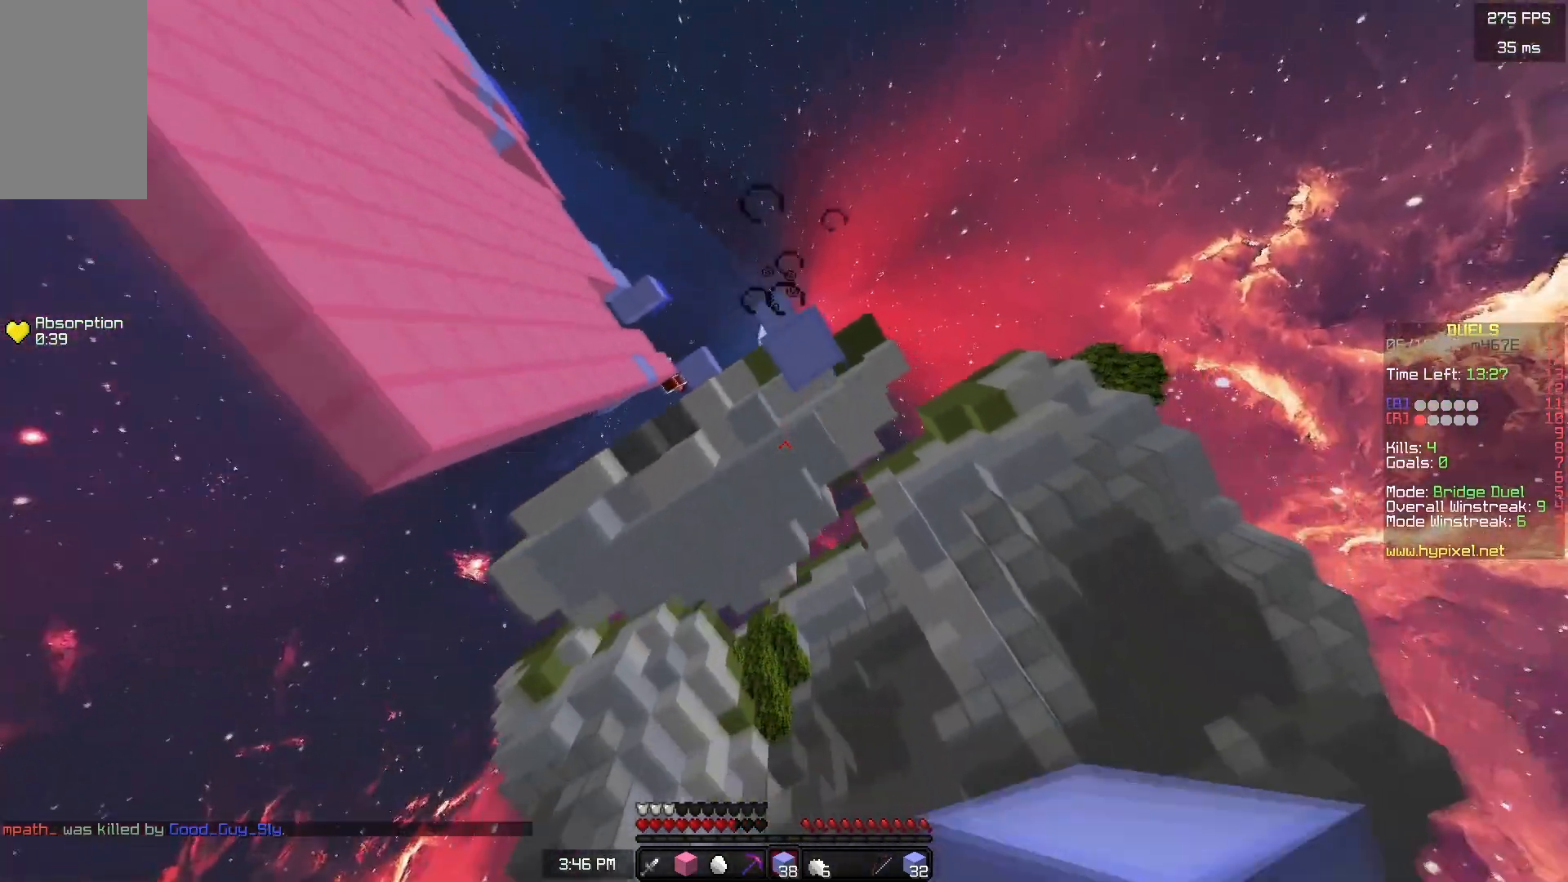
{"keys": ["space", "w"], "mouse": [], "events": [[233, "mouse_right", "up"], [317, "space", "down"]]}
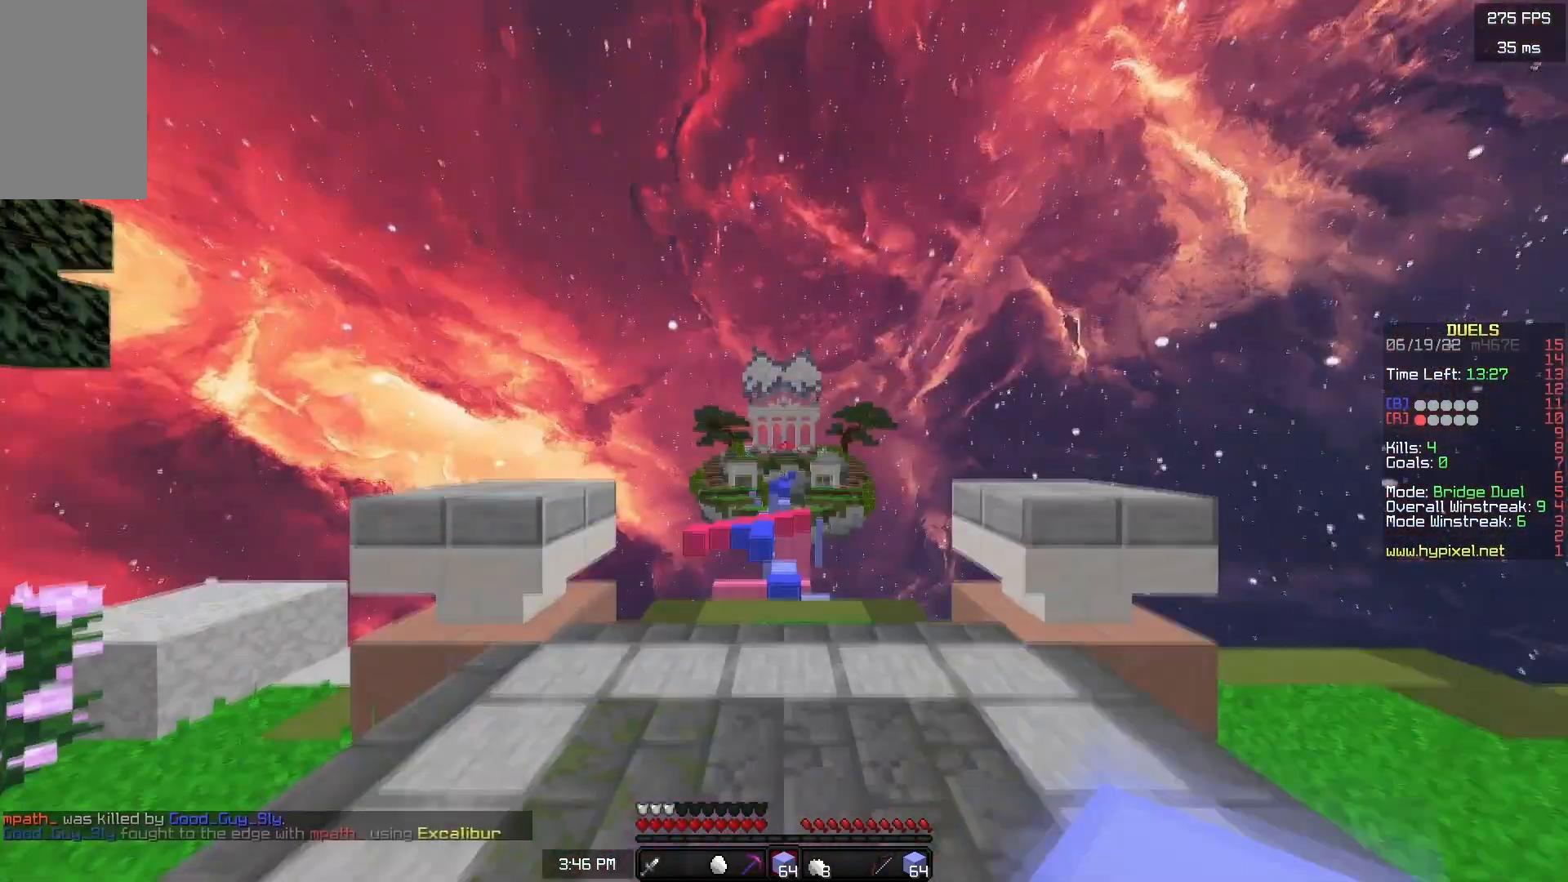
{"keys": ["a", "w"], "mouse": ["right"], "events": [[383, "mouse_right", "down"], [383, "space", "up"], [400, "a", "down"]]}
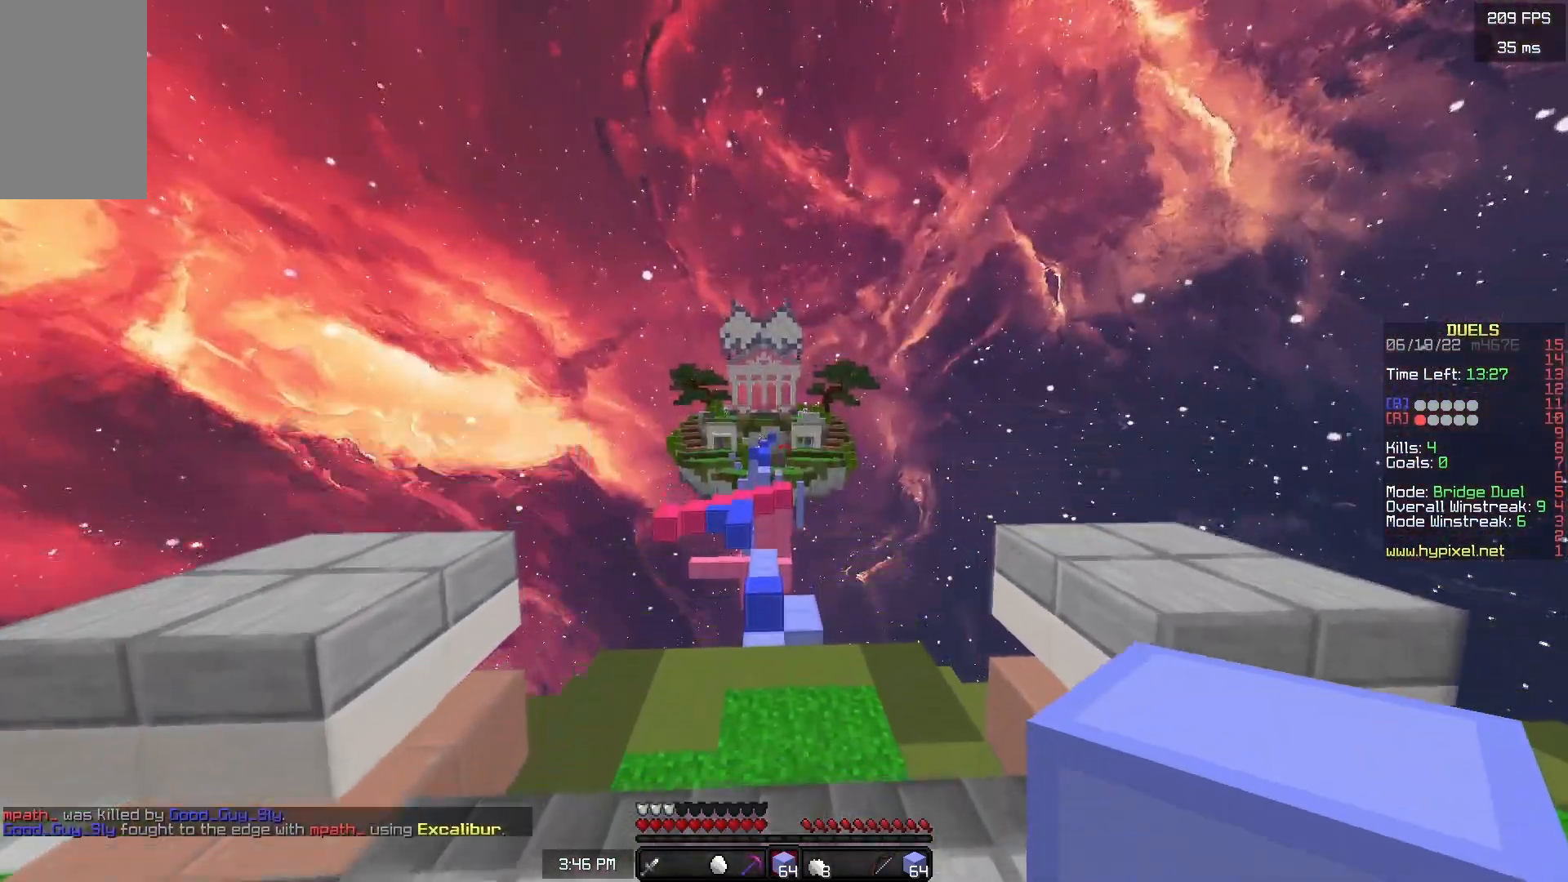
{"keys": ["space", "w"], "mouse": [], "events": [[17, "space", "down"], [50, "a", "up"], [83, "mouse_right", "up"]]}
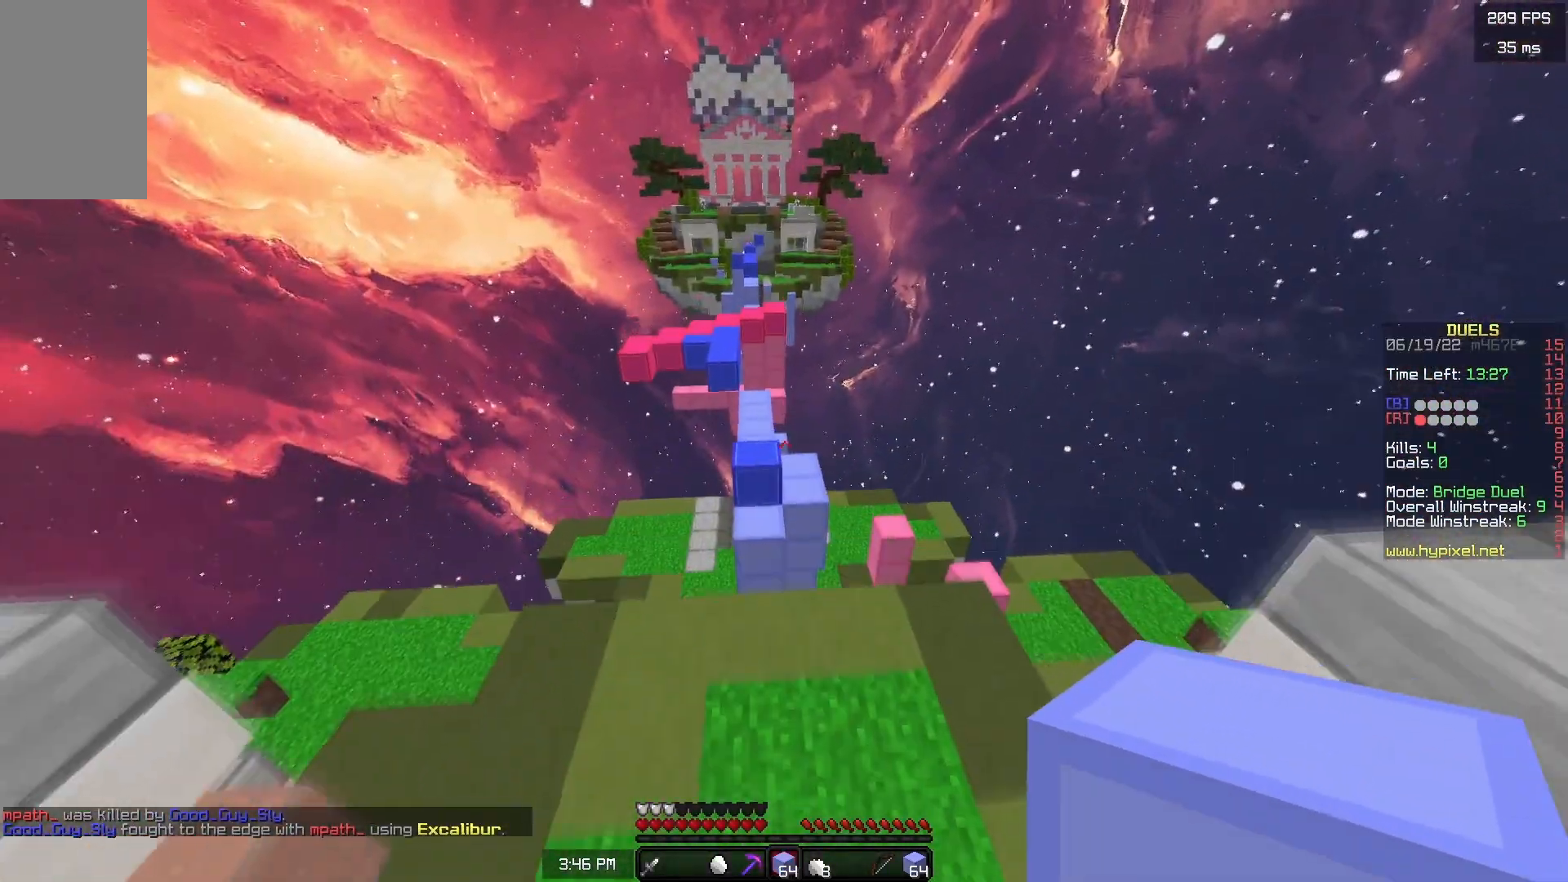
{"keys": ["space", "w"], "mouse": ["left"], "events": [[250, "mouse_left", "down"]]}
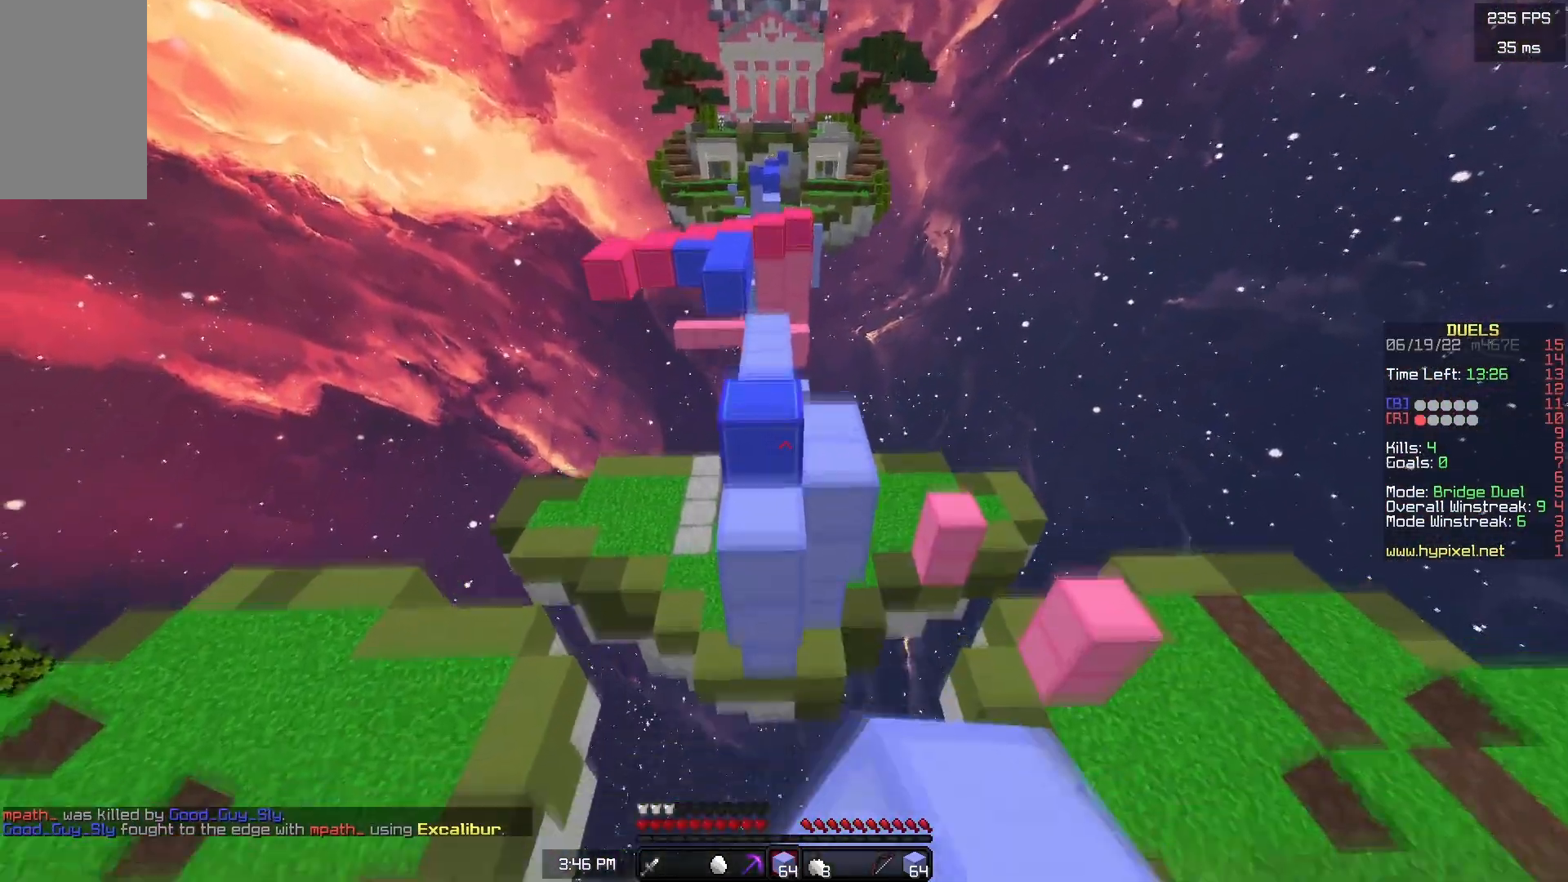
{"keys": ["space", "w"], "mouse": ["left"], "events": [[150, "mouse_left", "up"], [183, "mouse_left", "down"]]}
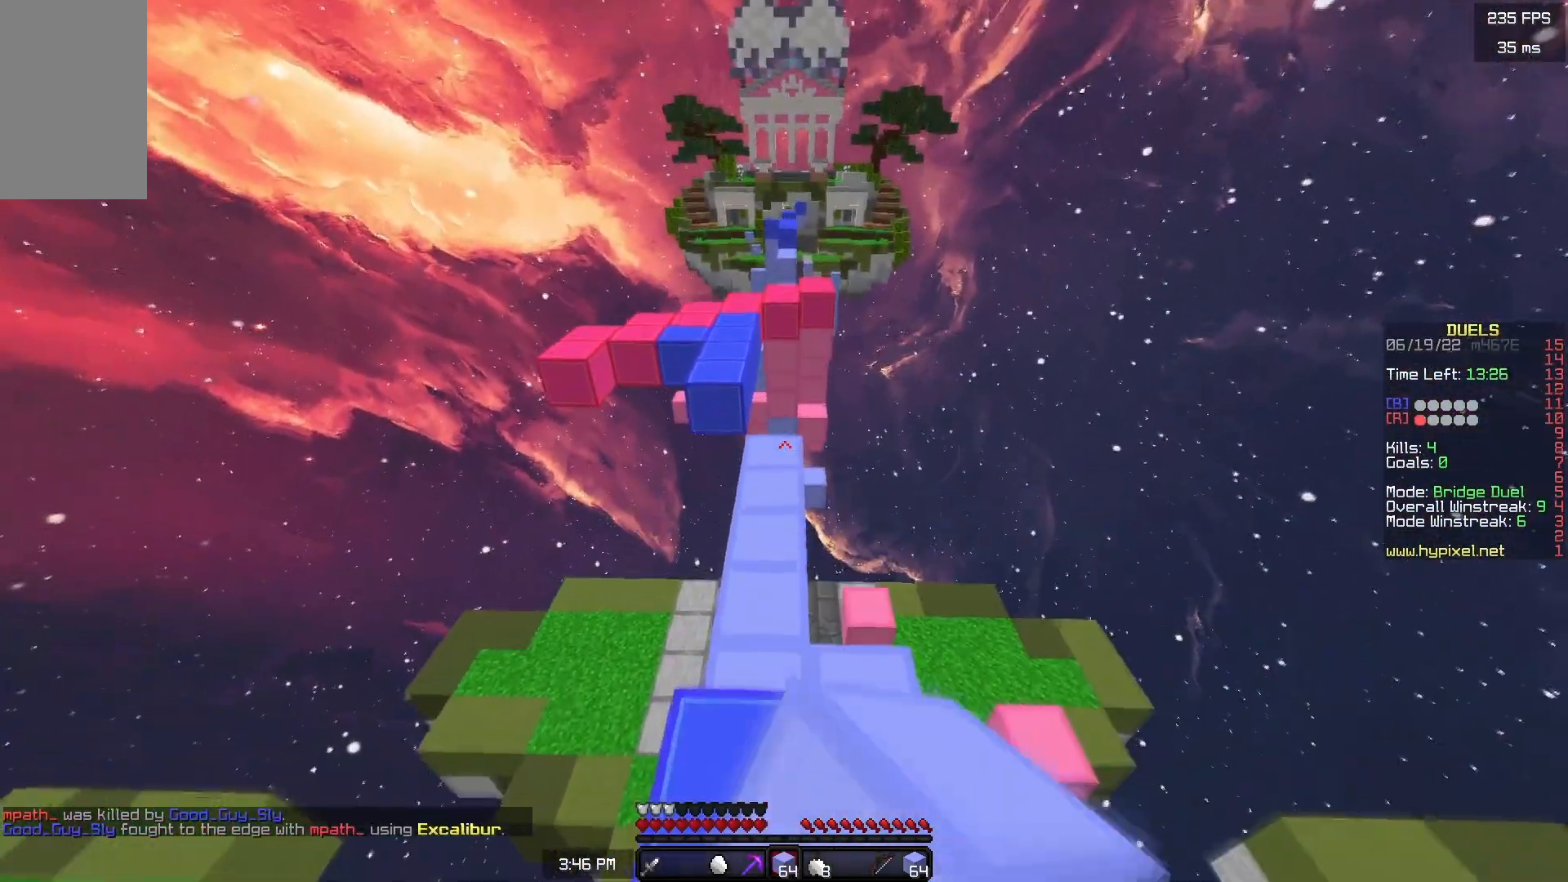
{"keys": ["w"], "mouse": [], "events": [[150, "mouse_left", "up"], [500, "space", "up"]]}
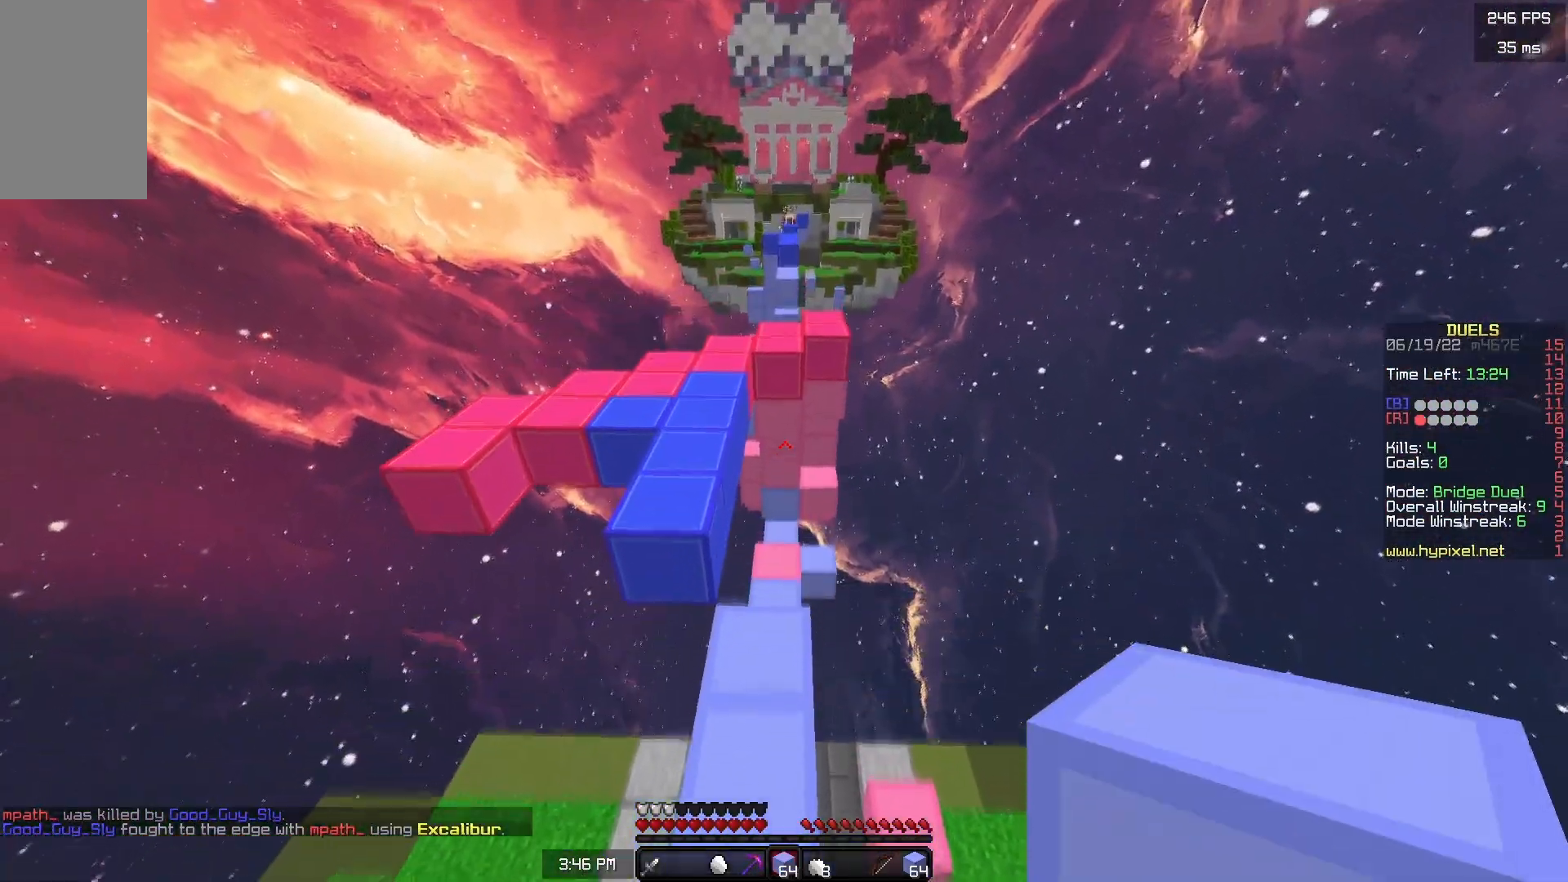
{"keys": ["a", "space", "w"], "mouse": ["right"], "events": [[283, "space", "down"], [317, "a", "down"], [500, "mouse_right", "down"]]}
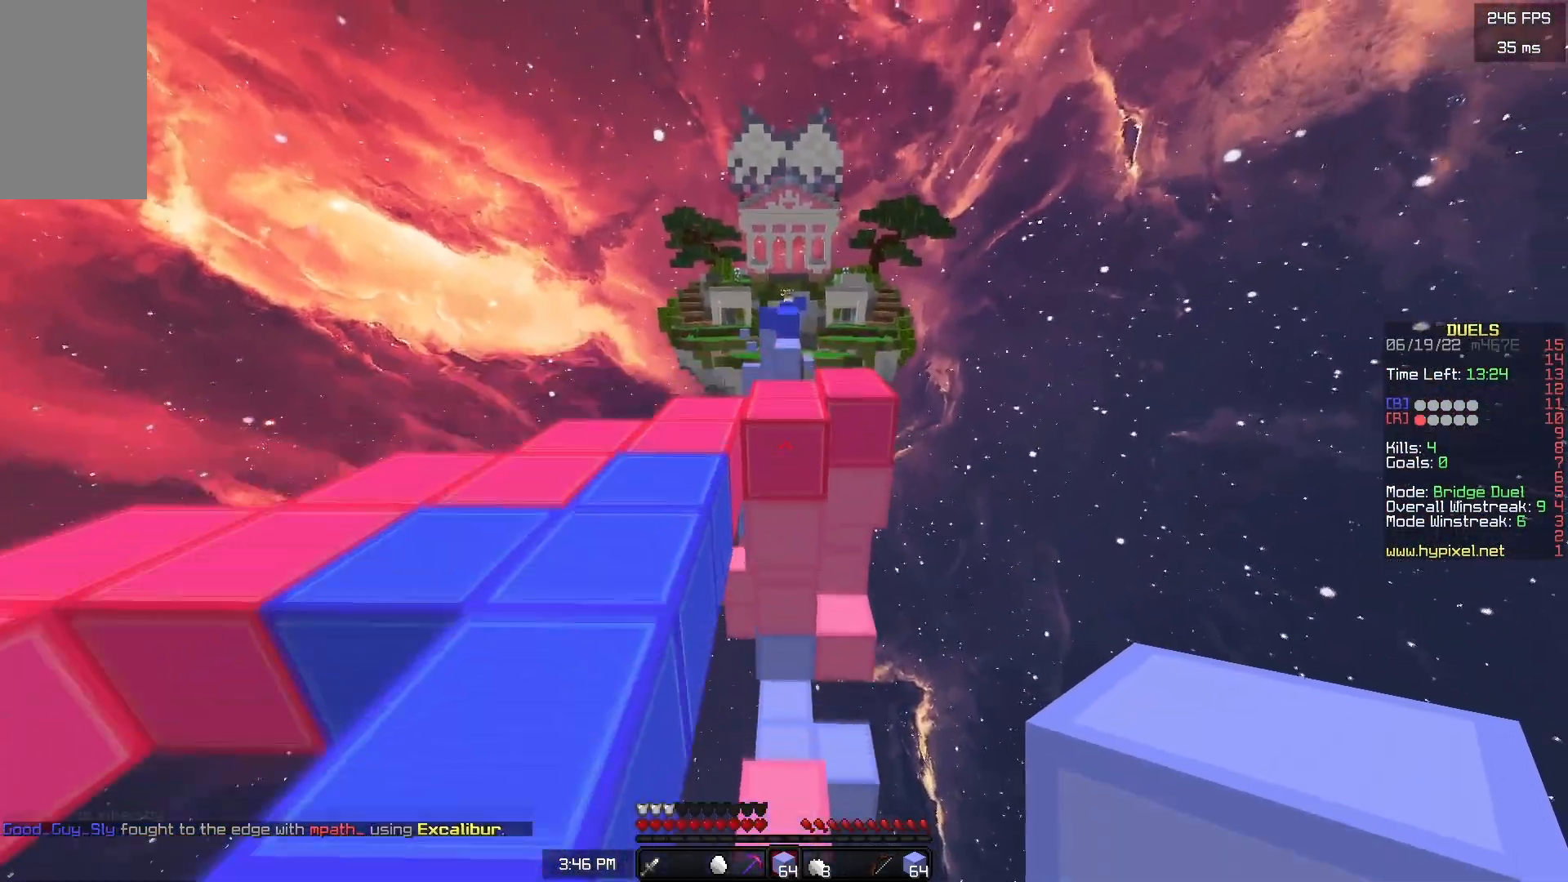
{"keys": ["a", "w"], "mouse": [], "events": [[17, "space", "up"], [433, "mouse_right", "up"]]}
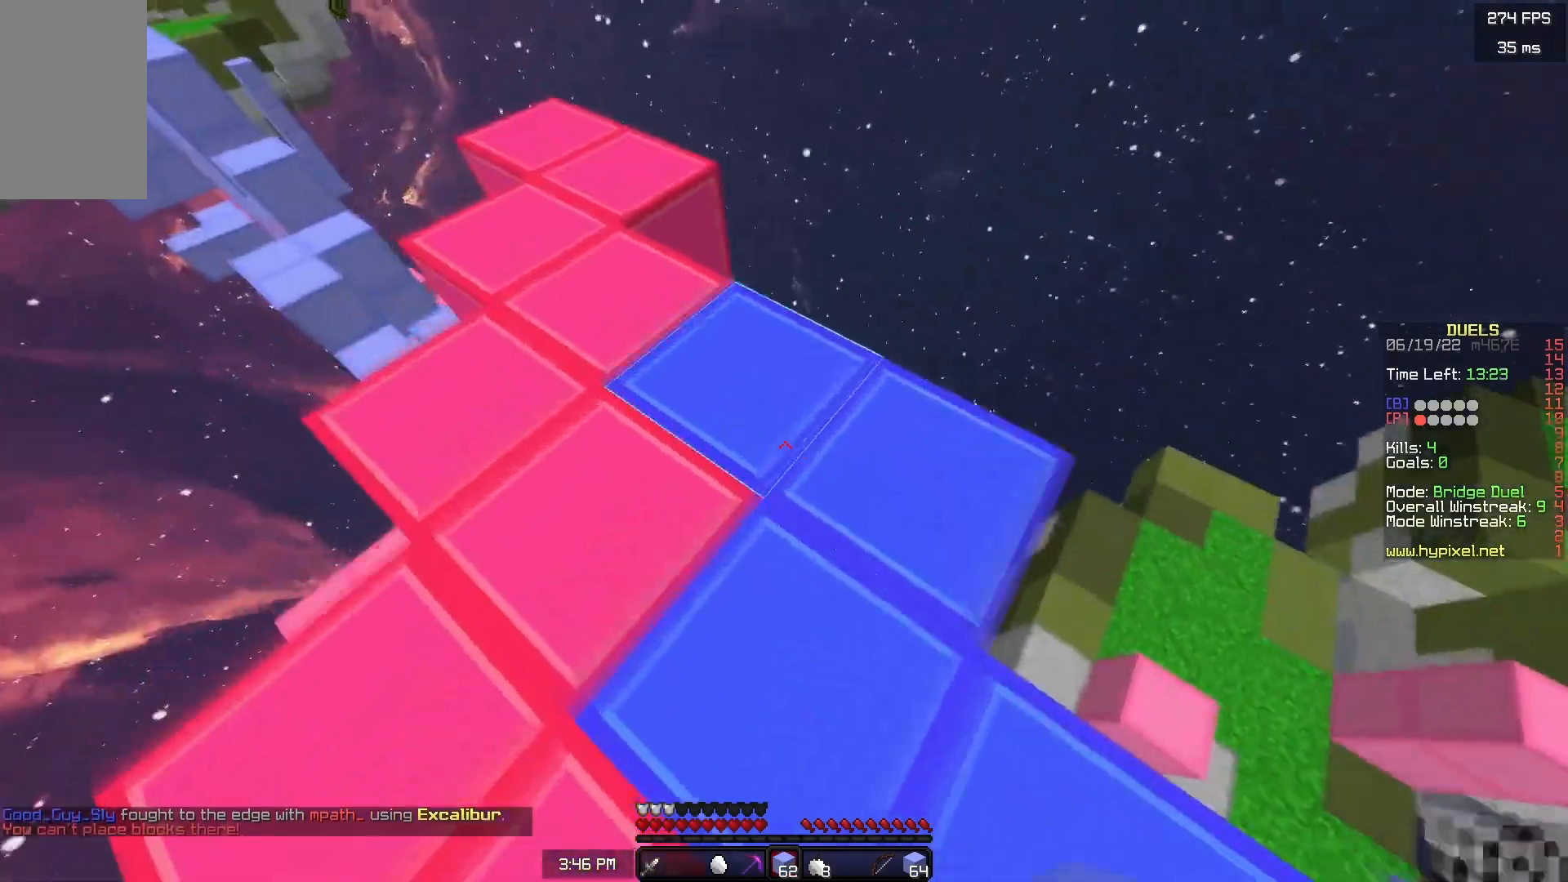
{"keys": ["d", "w"], "mouse": [], "events": [[33, "a", "up"], [350, "d", "down"]]}
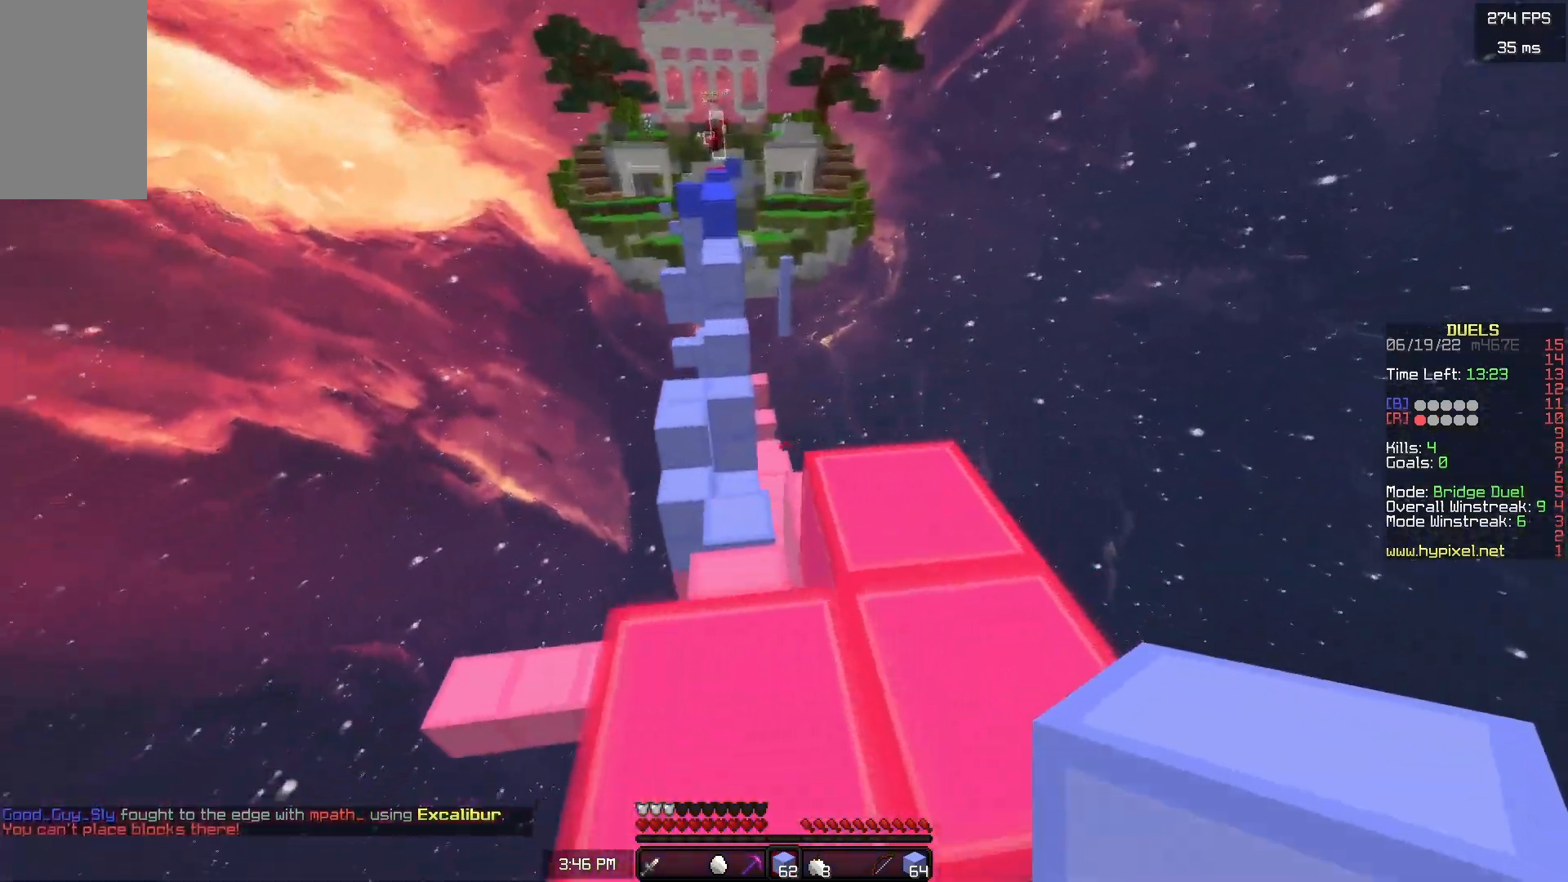
{"keys": ["w"], "mouse": [], "events": [[100, "d", "up"], [200, "a", "down"], [317, "a", "up"]]}
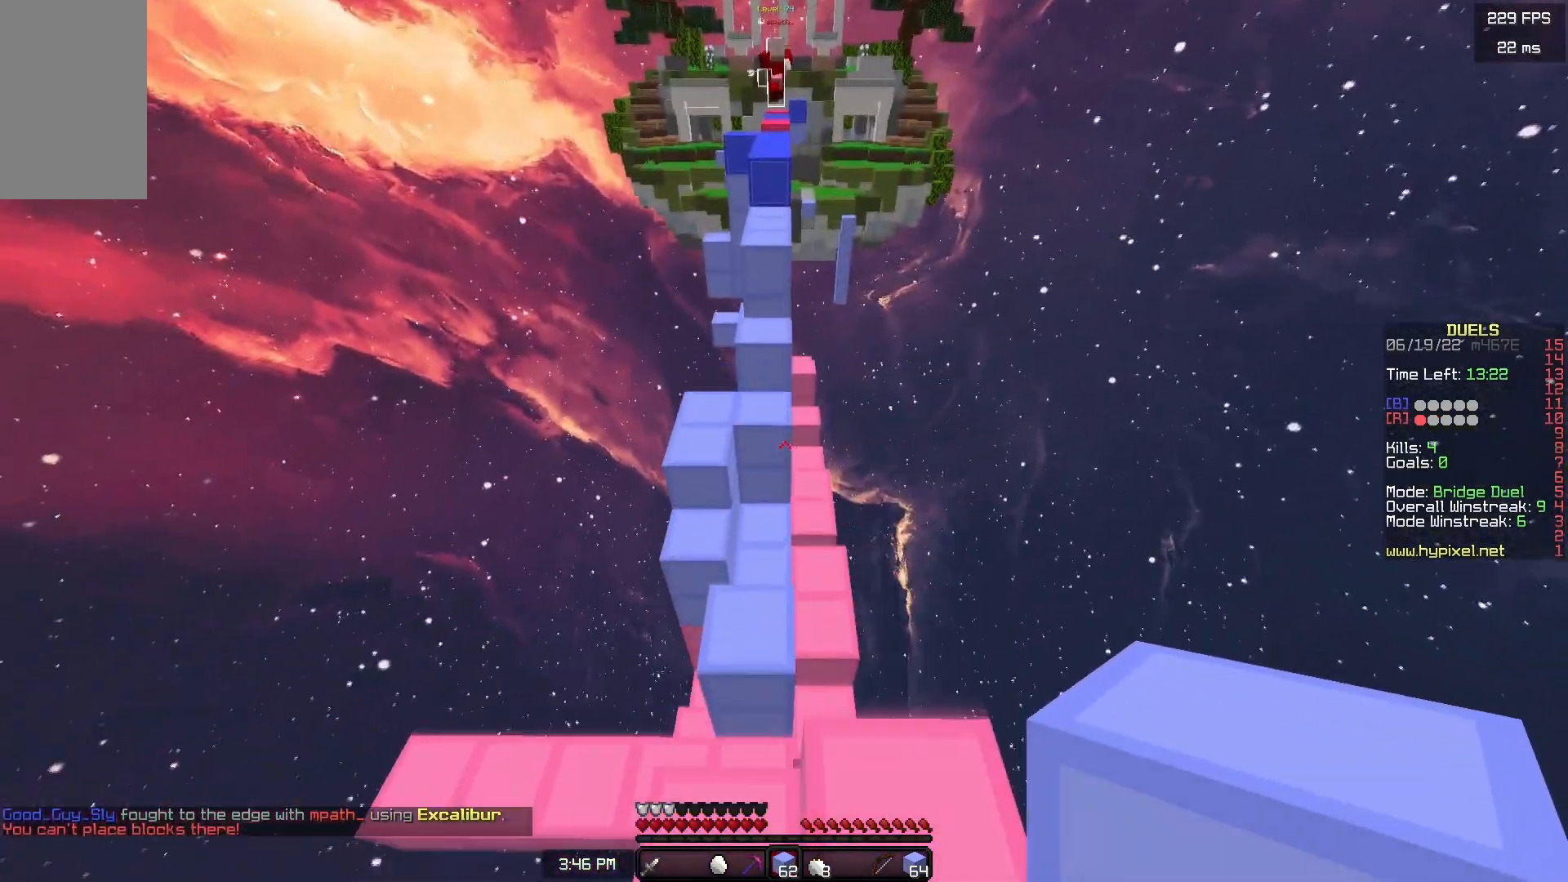
{"keys": [], "mouse": ["right"], "events": [[267, "a", "down"], [400, "a", "up"], [467, "mouse_right", "down"], [483, "w", "up"]]}
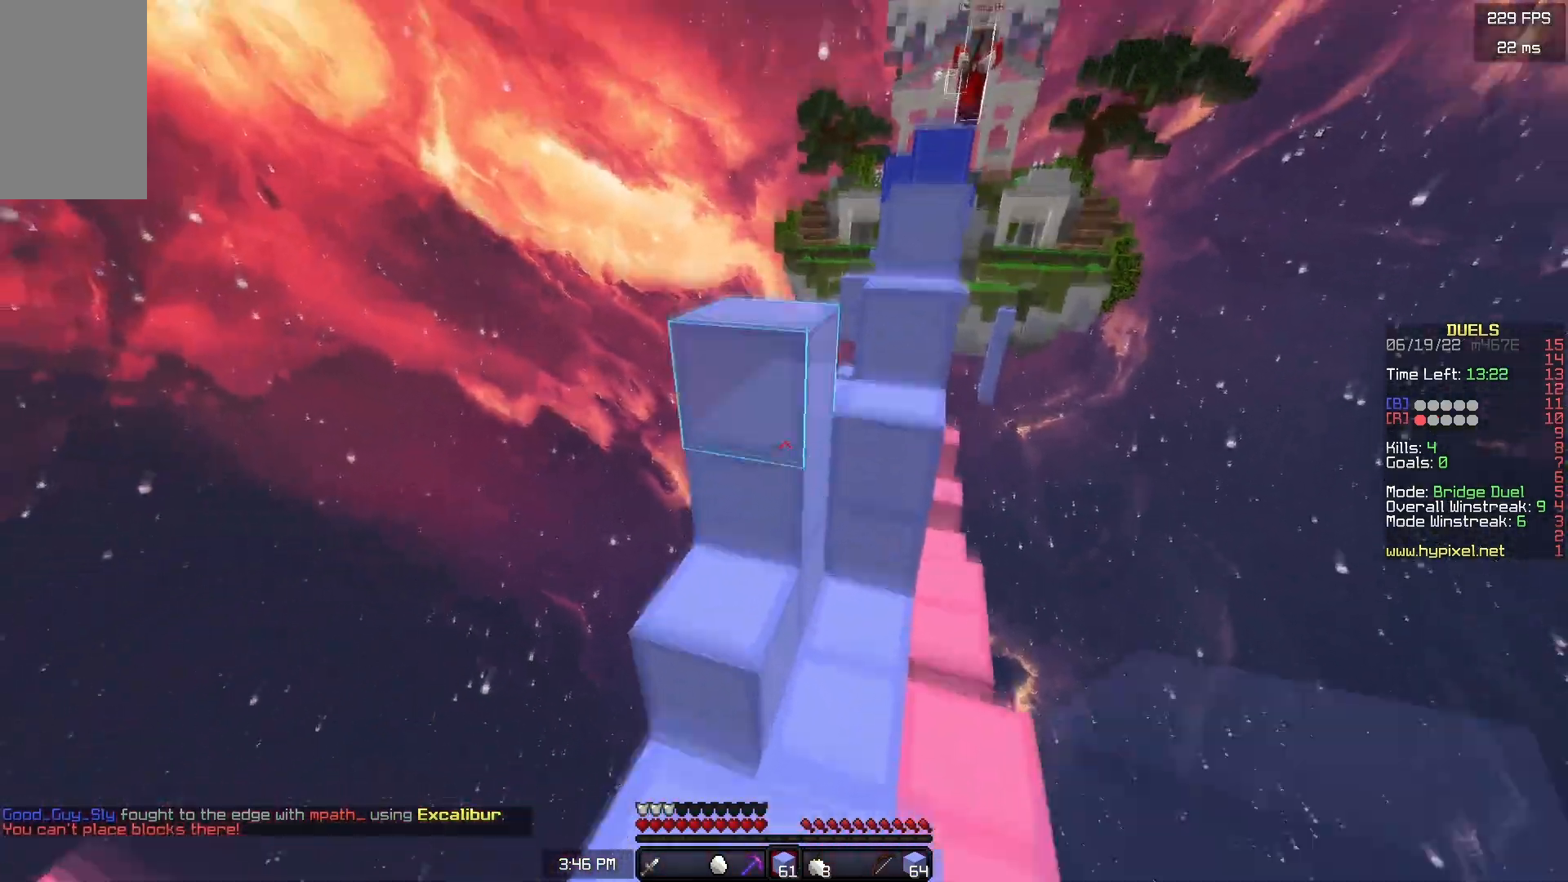
{"keys": ["w"], "mouse": ["right"], "events": [[83, "d", "down"], [100, "s", "down"], [100, "space", "down"], [133, "d", "up"], [183, "a", "down"], [300, "space", "up"], [350, "s", "up"], [450, "w", "down"], [500, "a", "up"]]}
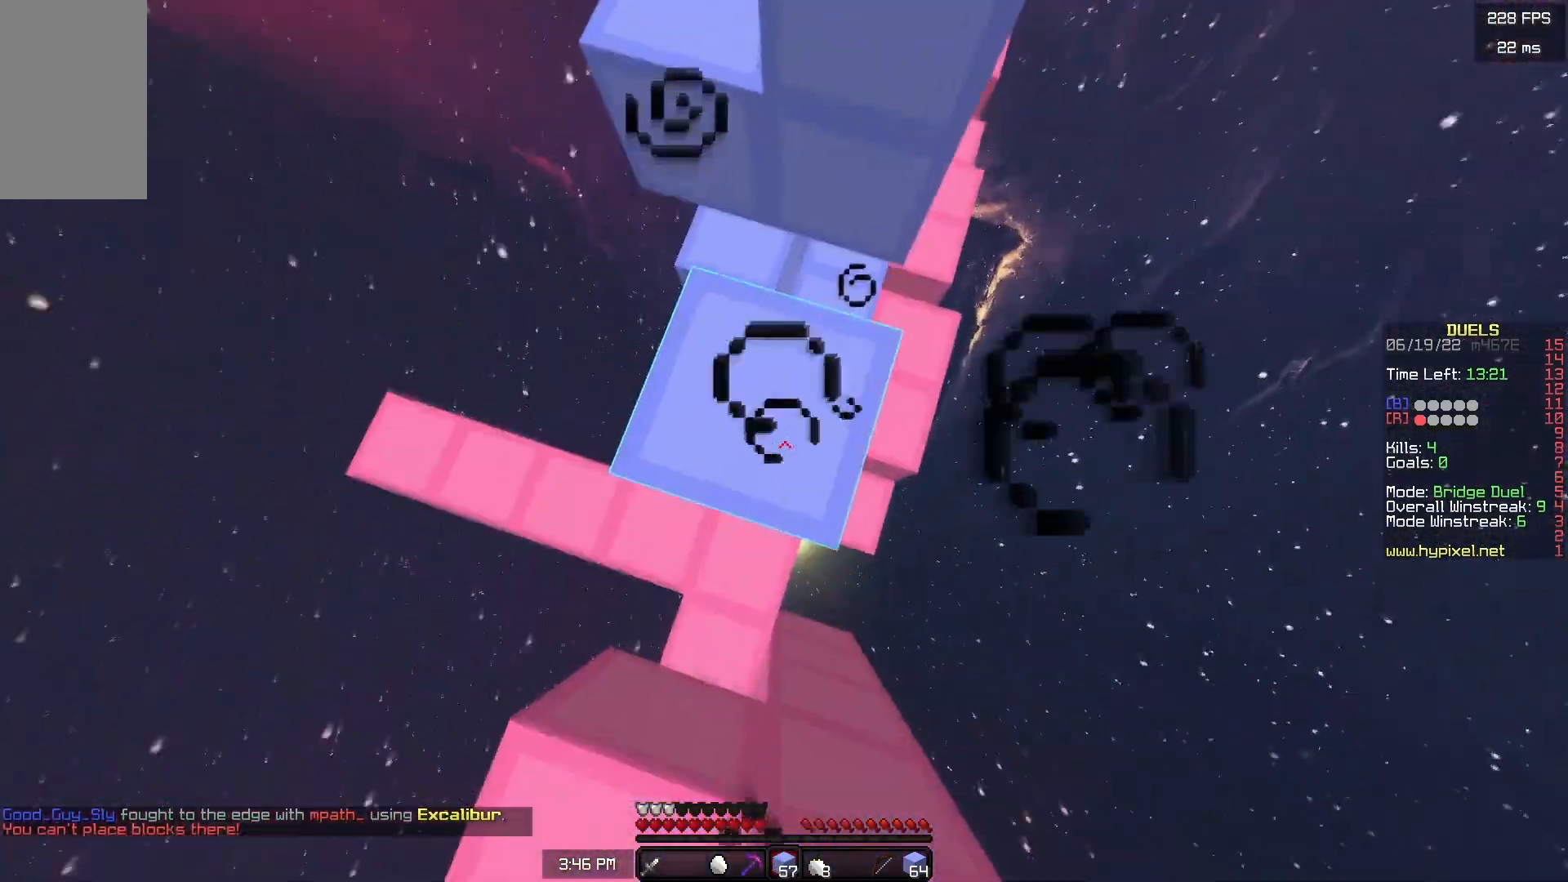
{"keys": ["w"], "mouse": [], "events": [[67, "mouse_right", "up"], [117, "space", "down"], [317, "d", "down"], [333, "space", "up"], [483, "d", "up"]]}
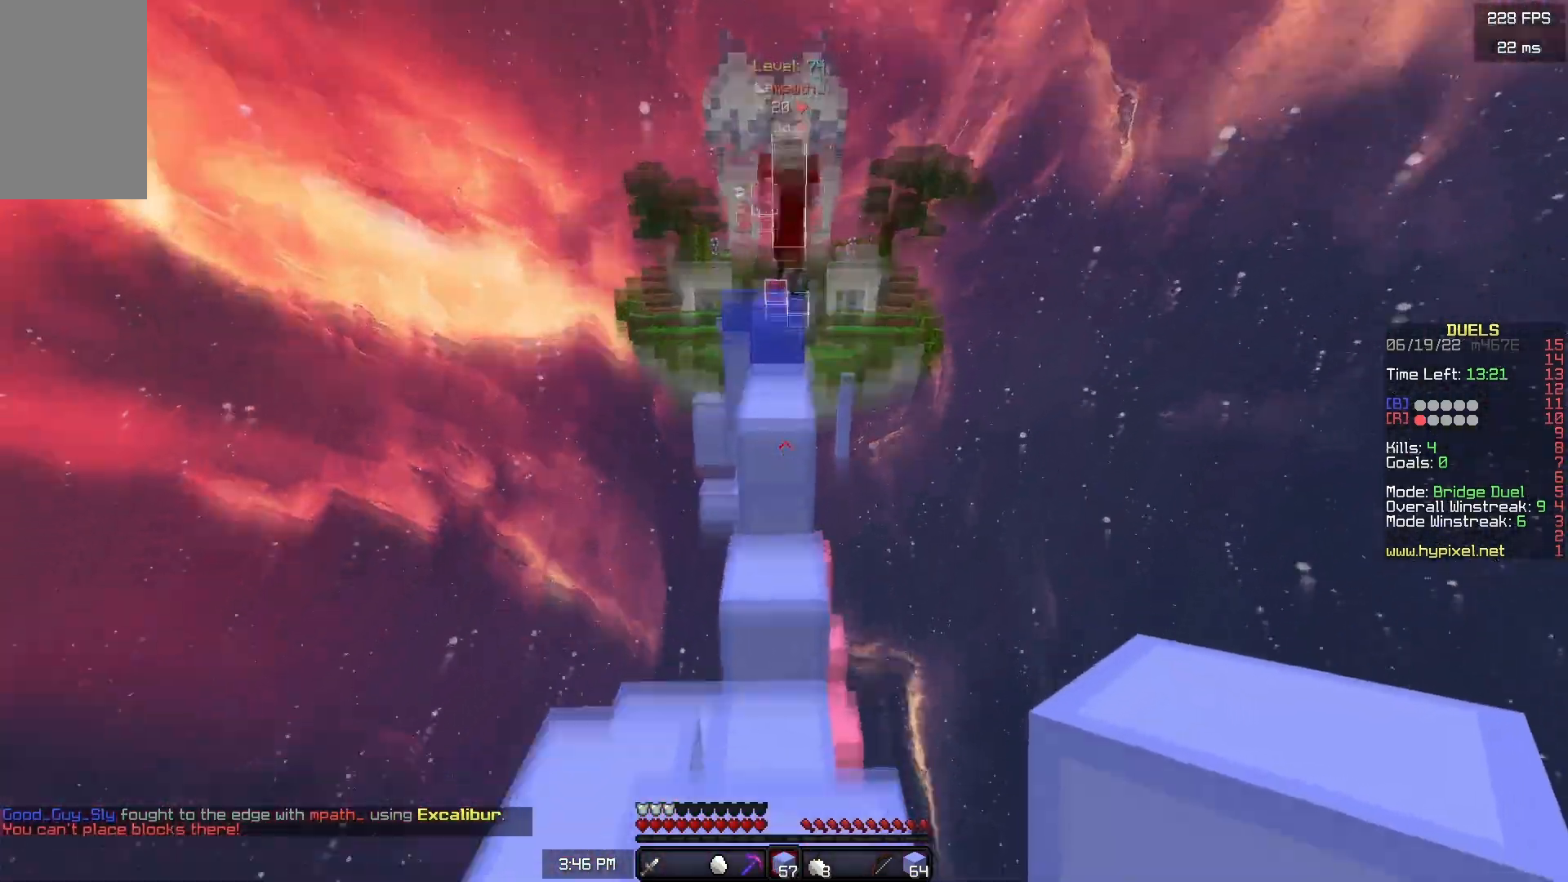
{"keys": ["s", "space"], "mouse": ["right"], "events": [[33, "mouse_right", "down"], [150, "w", "up"], [233, "s", "down"], [283, "space", "down"]]}
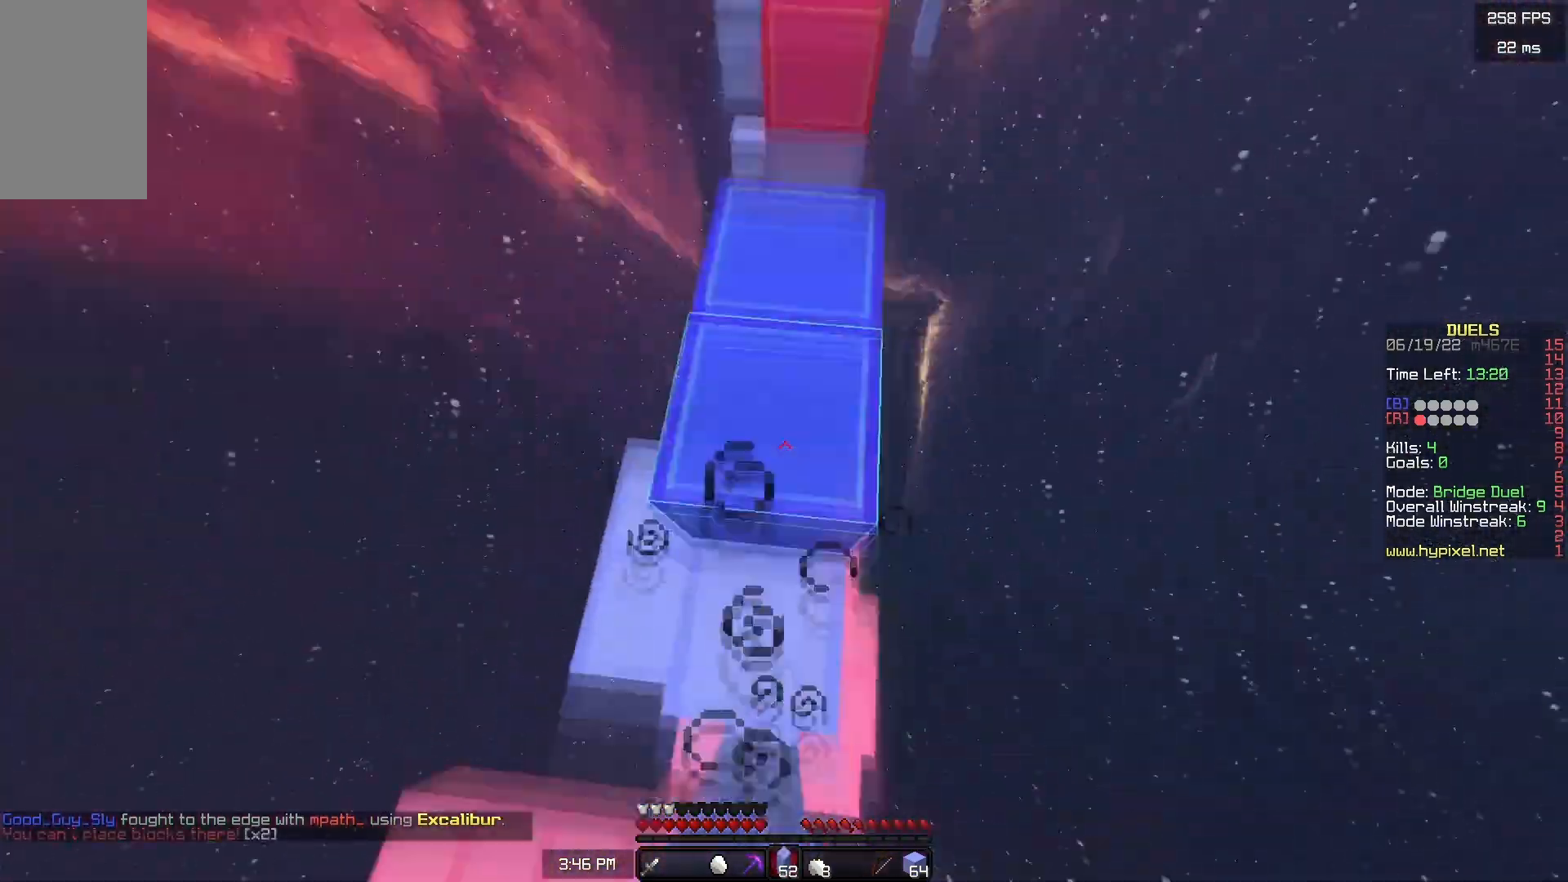
{"keys": ["w"], "mouse": ["left"], "events": [[17, "space", "up"], [117, "s", "up"], [200, "mouse_right", "up"], [200, "w", "down"], [283, "space", "down"], [450, "space", "up"], [500, "mouse_left", "down"]]}
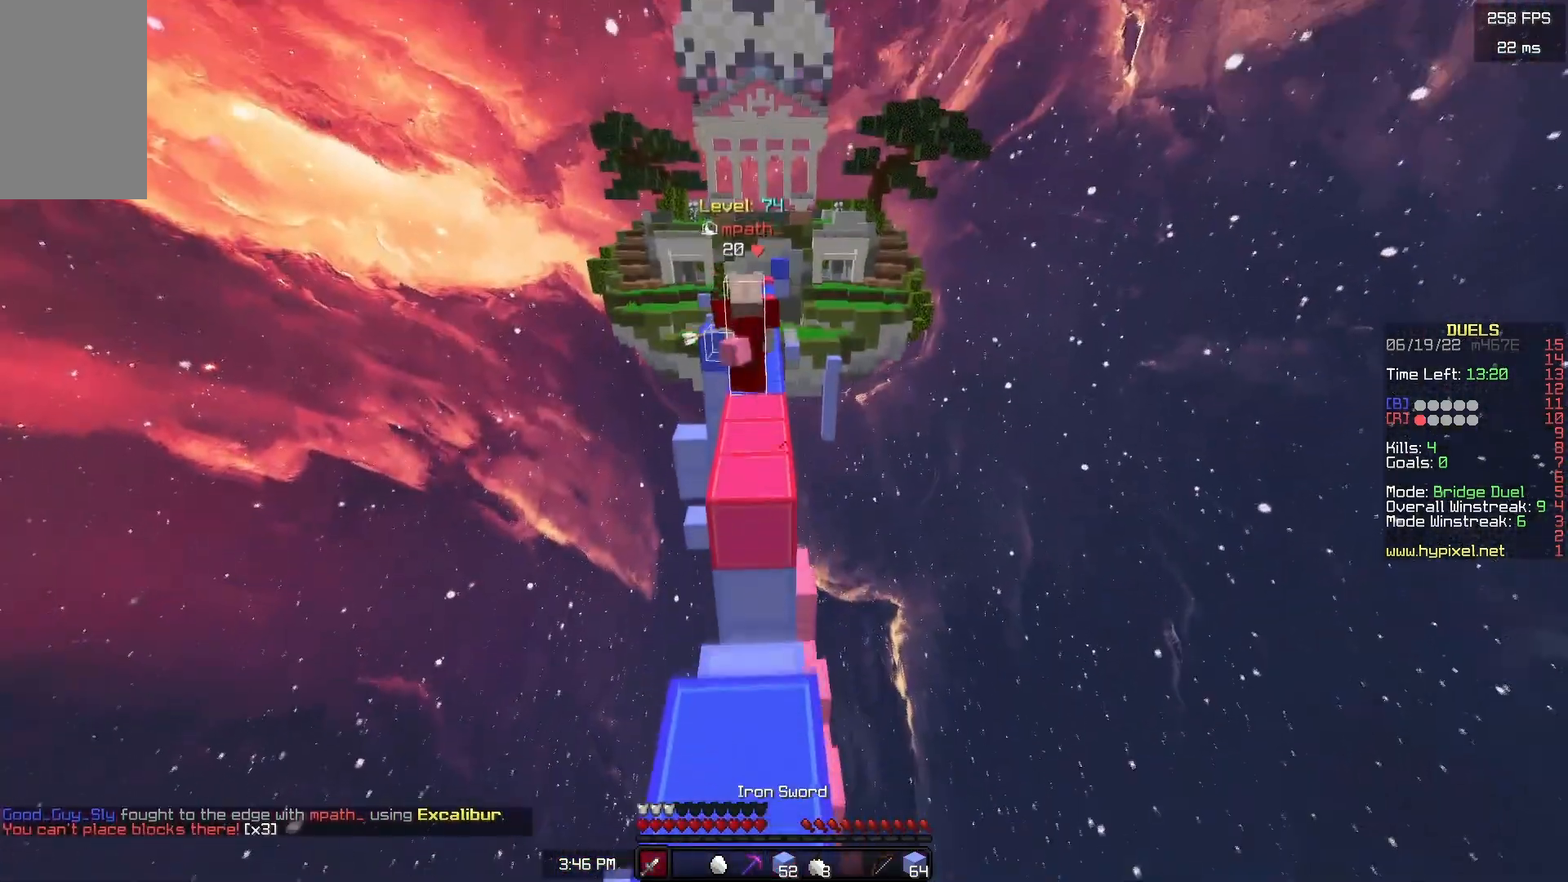
{"keys": ["w"], "mouse": ["left"], "events": [[217, "mouse_left", "up"], [233, "a", "down"], [250, "mouse_left", "down"], [300, "a", "up"]]}
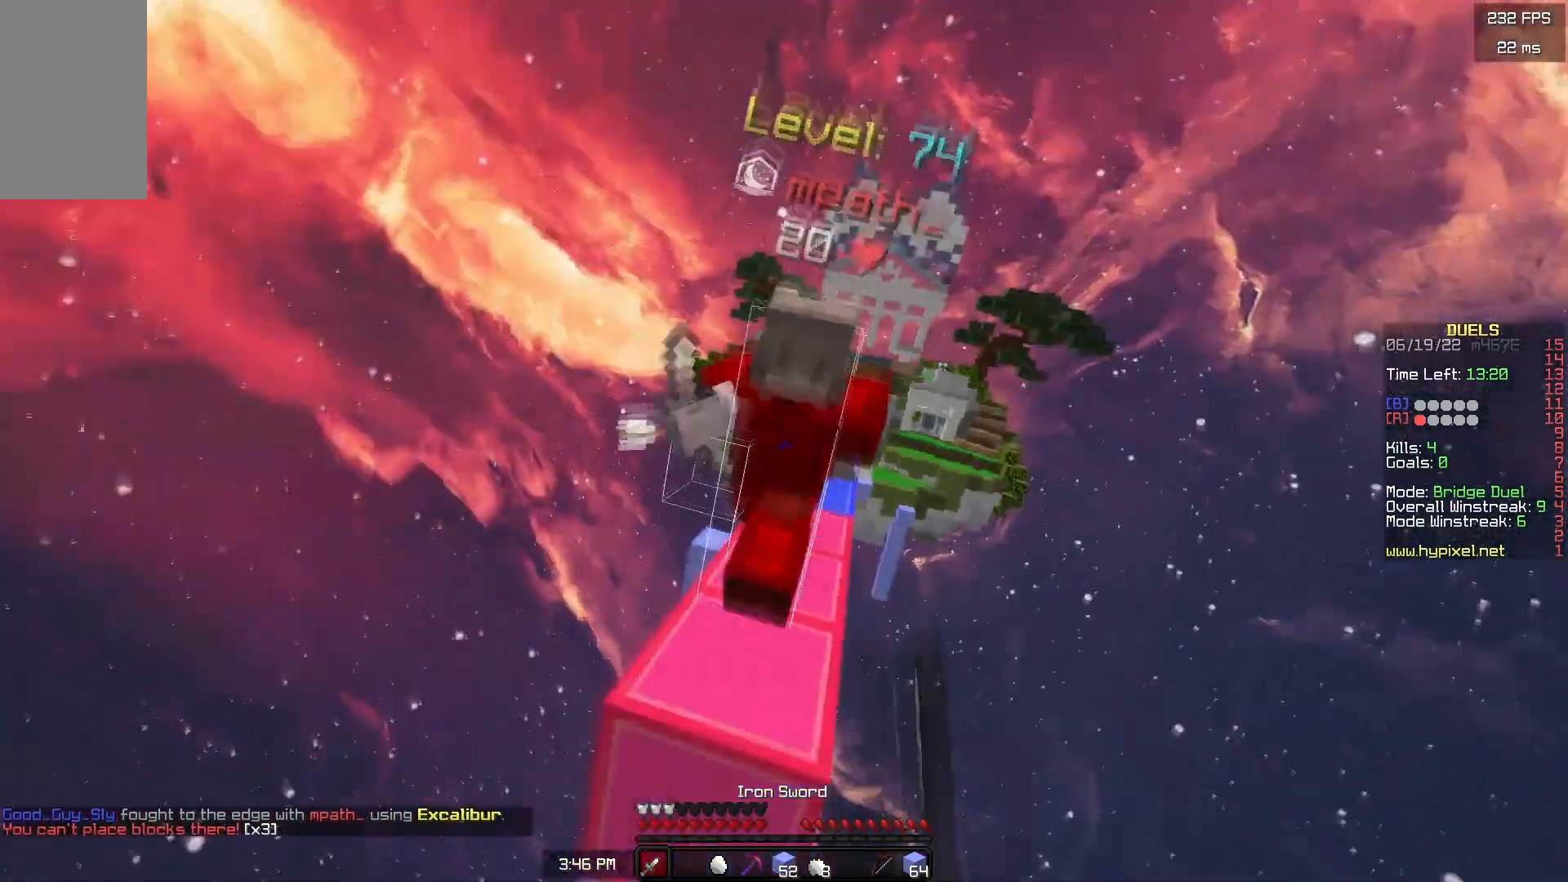
{"keys": ["w"], "mouse": ["left"], "events": [[150, "a", "down"], [333, "a", "up"]]}
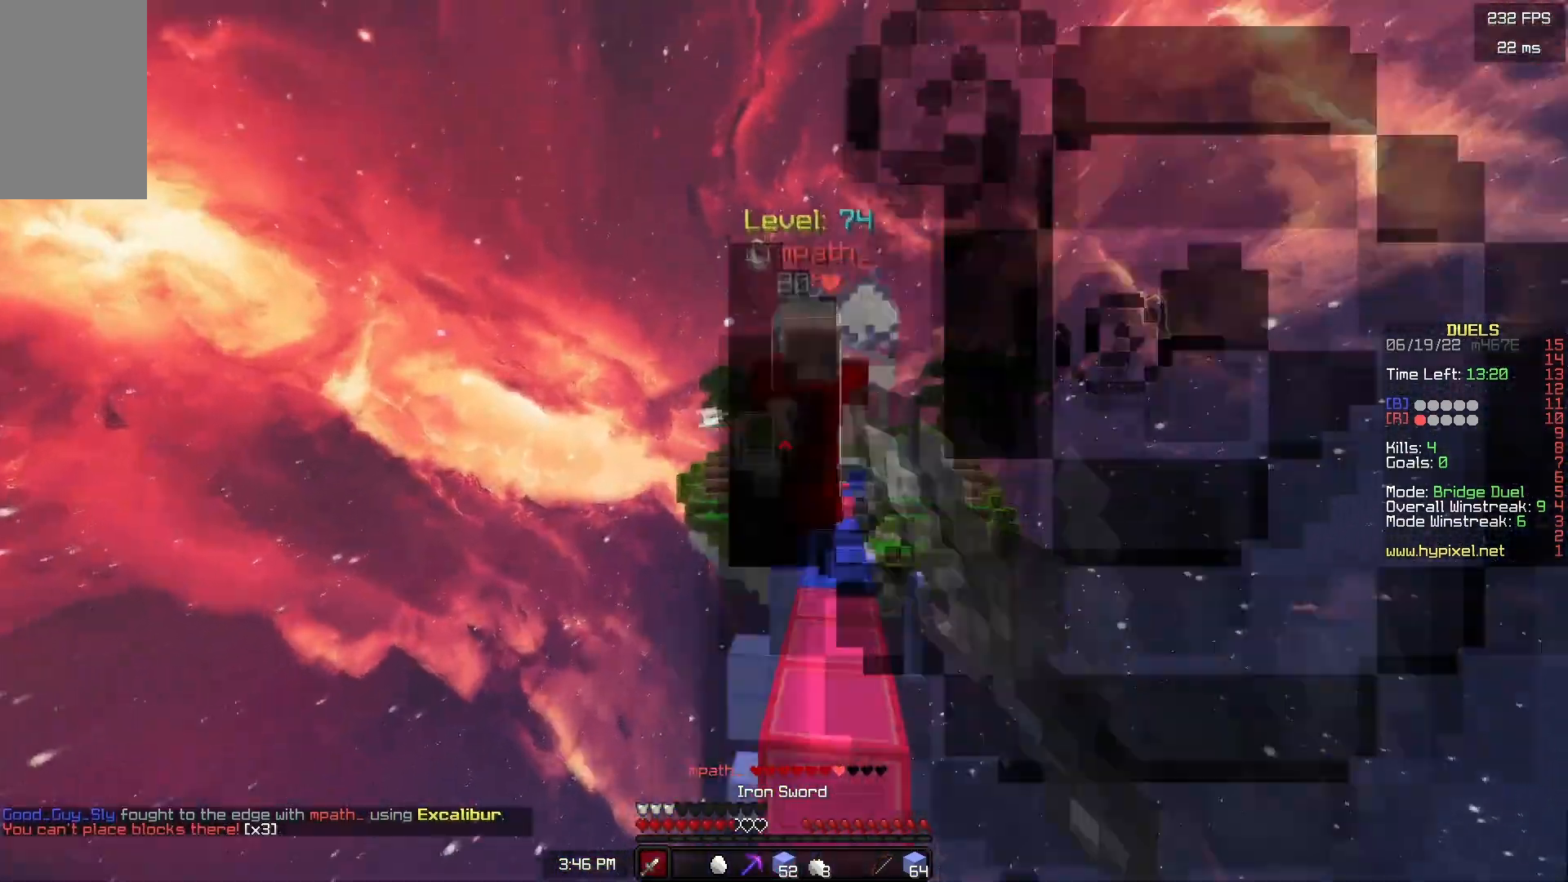
{"keys": ["d", "w"], "mouse": ["left"], "events": [[467, "d", "down"]]}
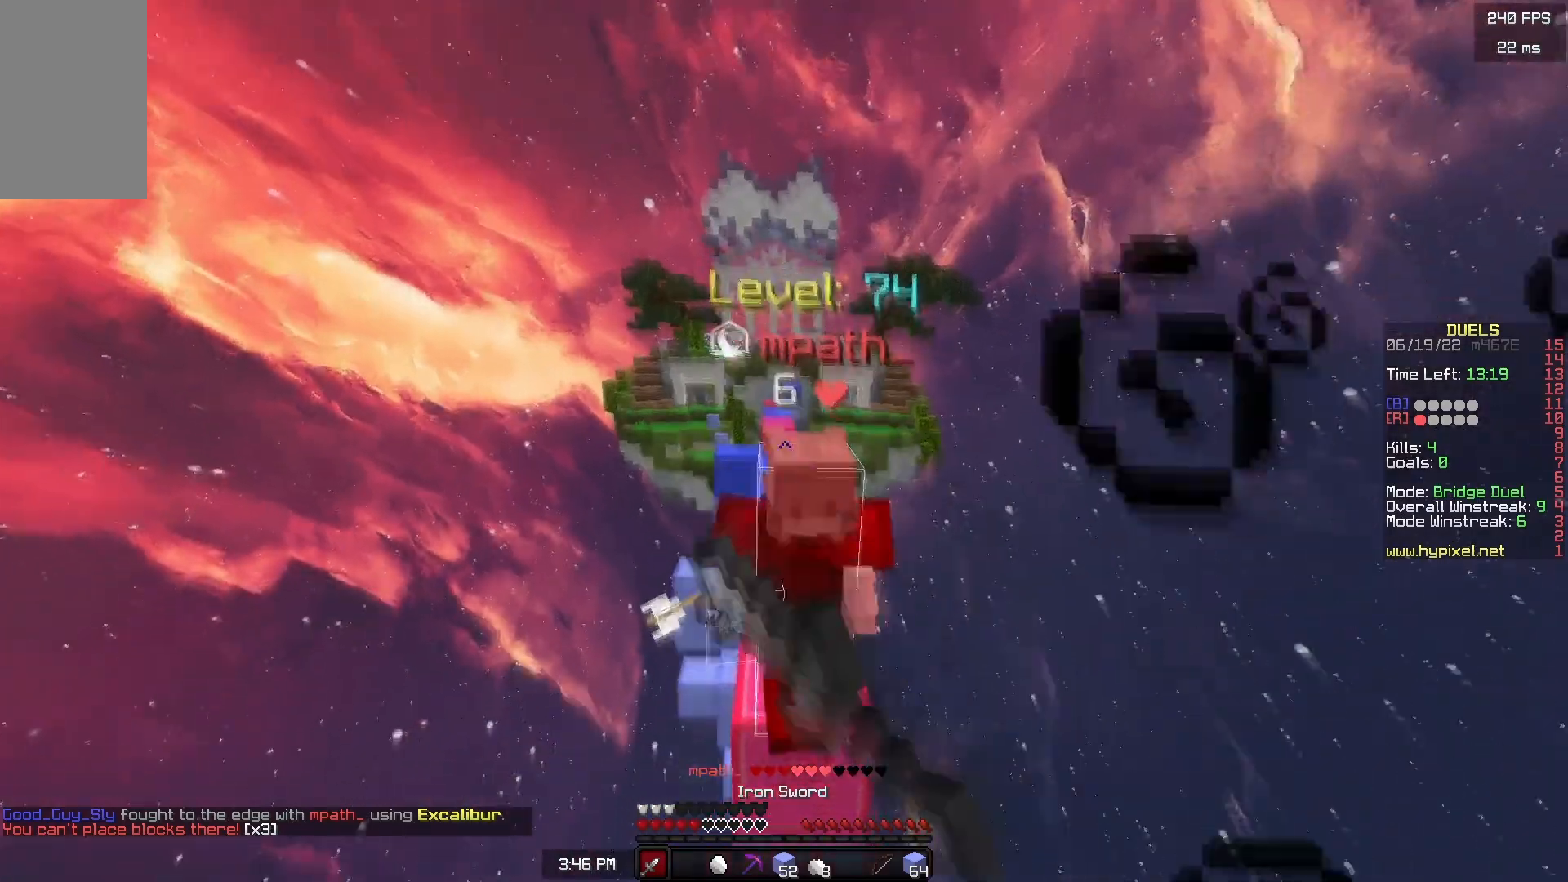
{"keys": ["space", "w"], "mouse": ["left"], "events": [[133, "d", "up"], [483, "space", "down"]]}
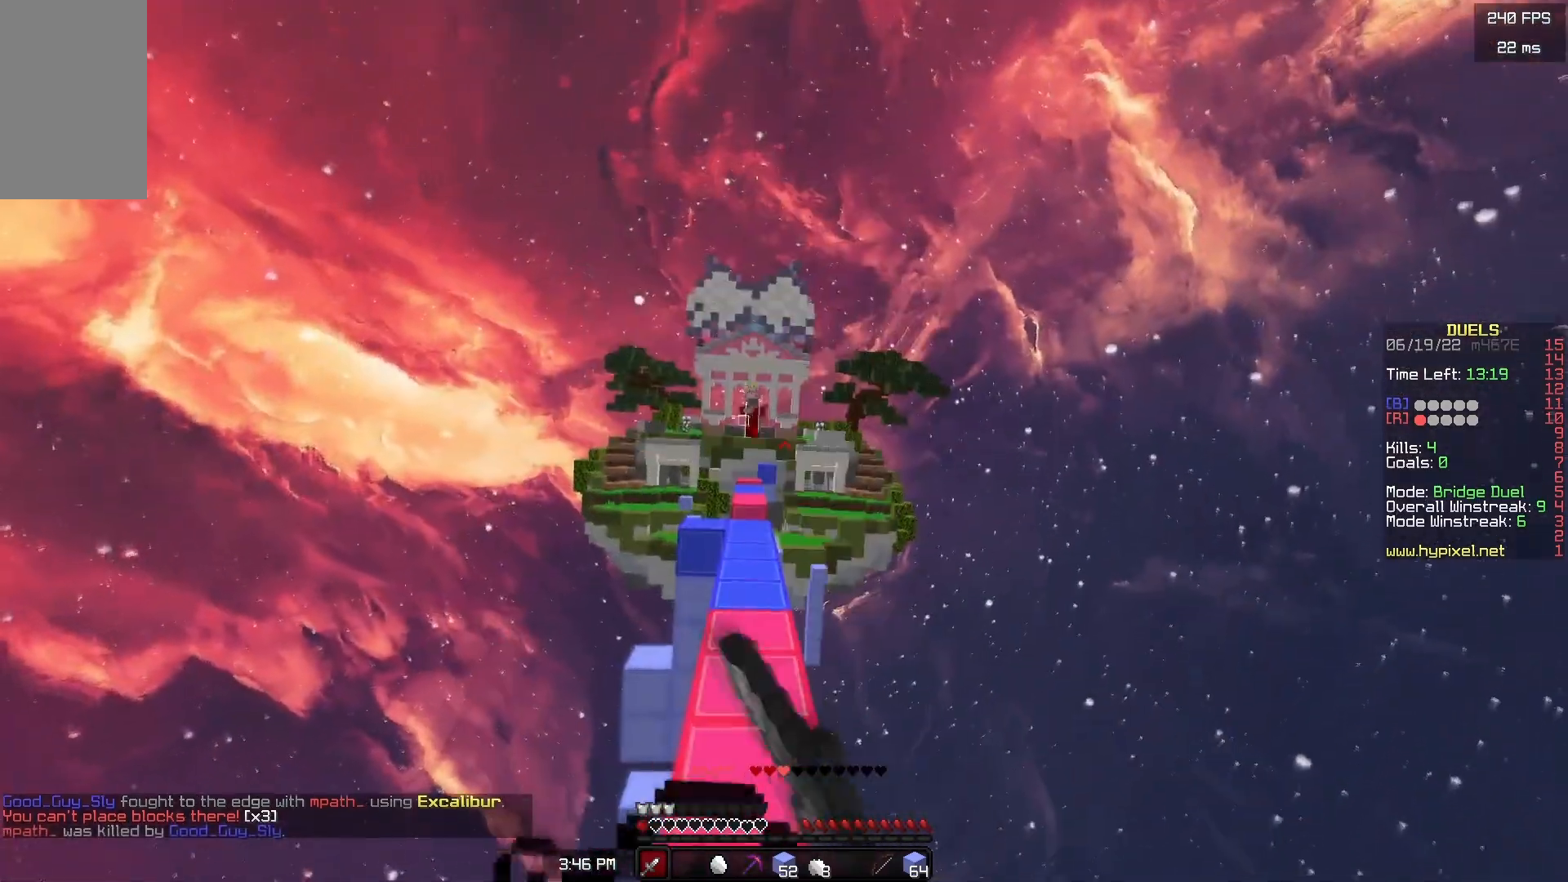
{"keys": ["s"], "mouse": ["right"], "events": [[33, "mouse_left", "up"], [183, "mouse_right", "down"], [200, "space", "up"], [267, "w", "up"], [367, "s", "down"]]}